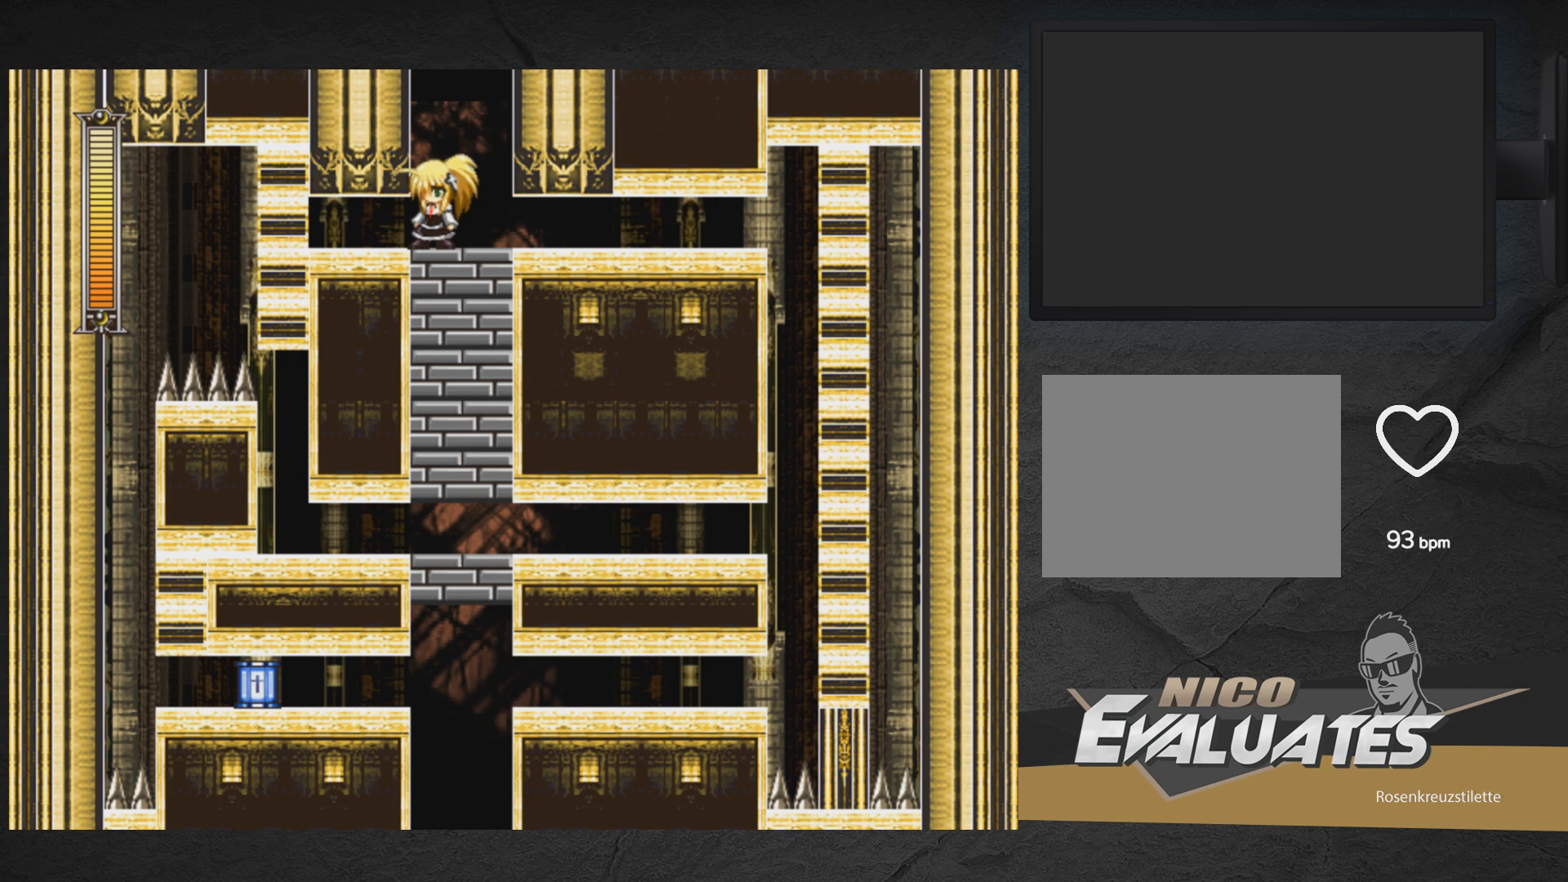
Gameplay with a controller (Xbox layout); each line is a JSON object with the inputs held at the frame after it. "events" lists button and stick changes between this image and that frame as [ms after this image, input, new state], when the widget could be followed in between. Not read: L2 R2 left_stick.
{"buttons": ["A", "DPAD_RIGHT"], "right_stick": "center", "events": [[83, "A", "down"], [200, "DPAD_RIGHT", "down"]]}
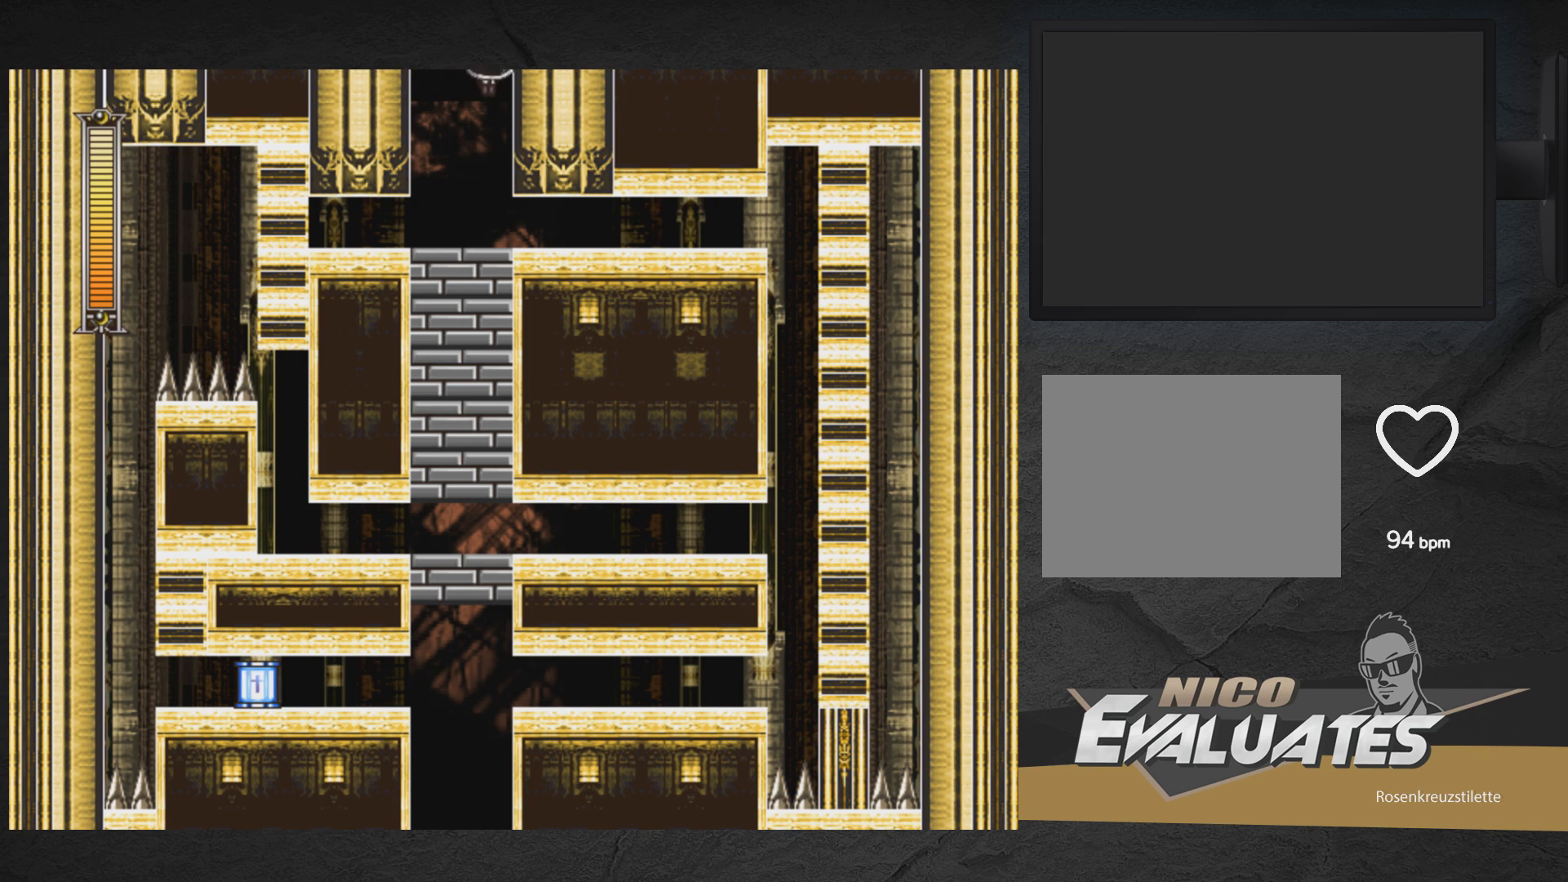
{"buttons": [], "right_stick": "center", "events": [[17, "DPAD_RIGHT", "up"], [100, "DPAD_LEFT", "down"], [250, "DPAD_LEFT", "up"], [283, "A", "up"]]}
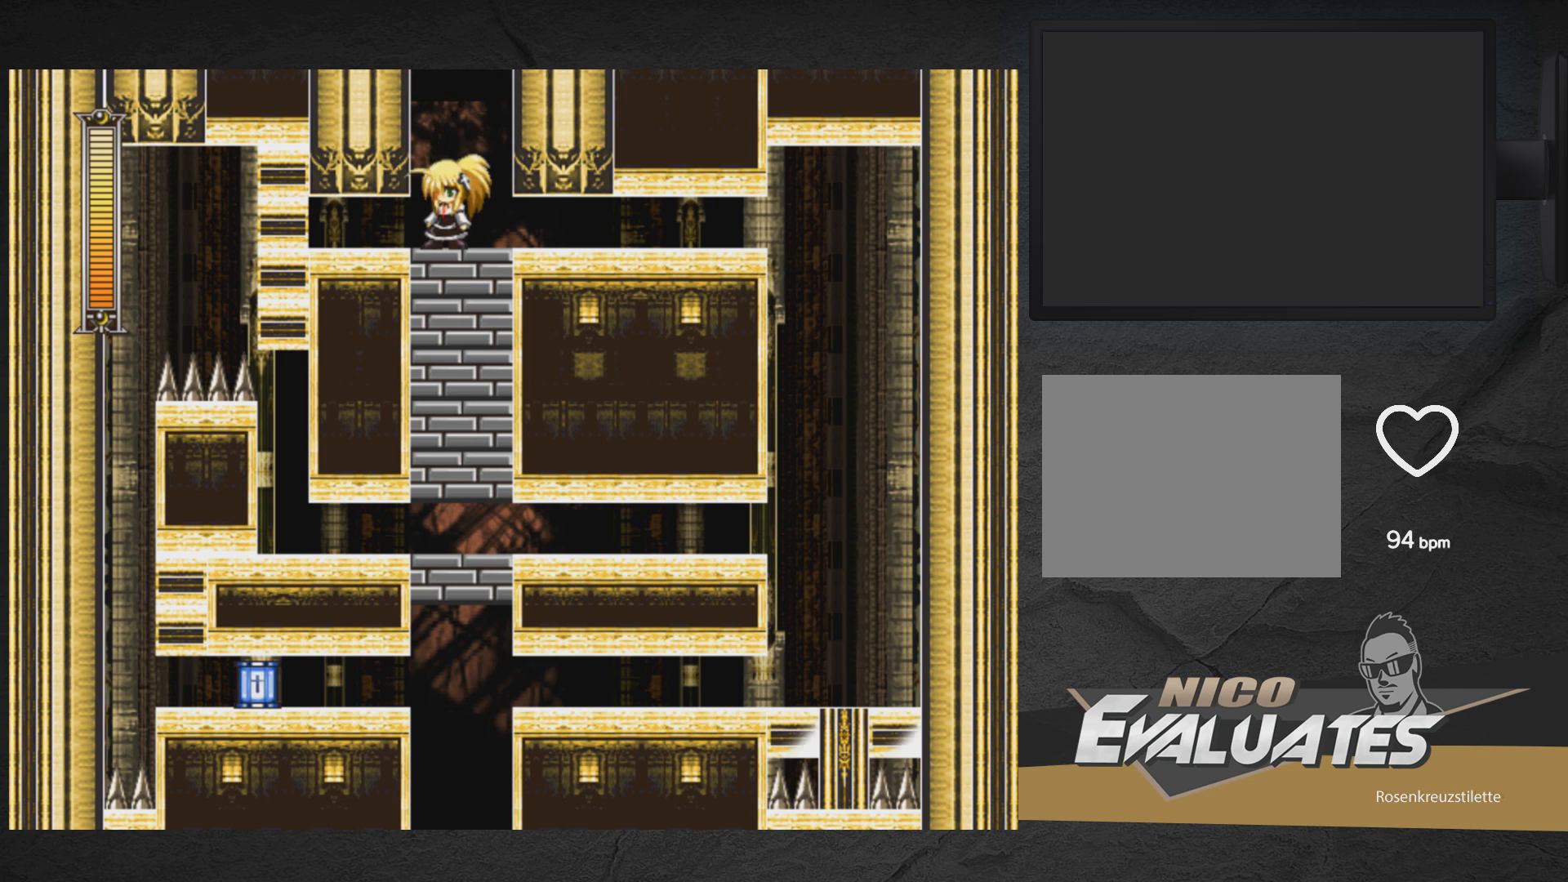
{"buttons": ["A"], "right_stick": "center", "events": [[100, "A", "down"], [133, "DPAD_RIGHT", "down"], [450, "DPAD_RIGHT", "up"]]}
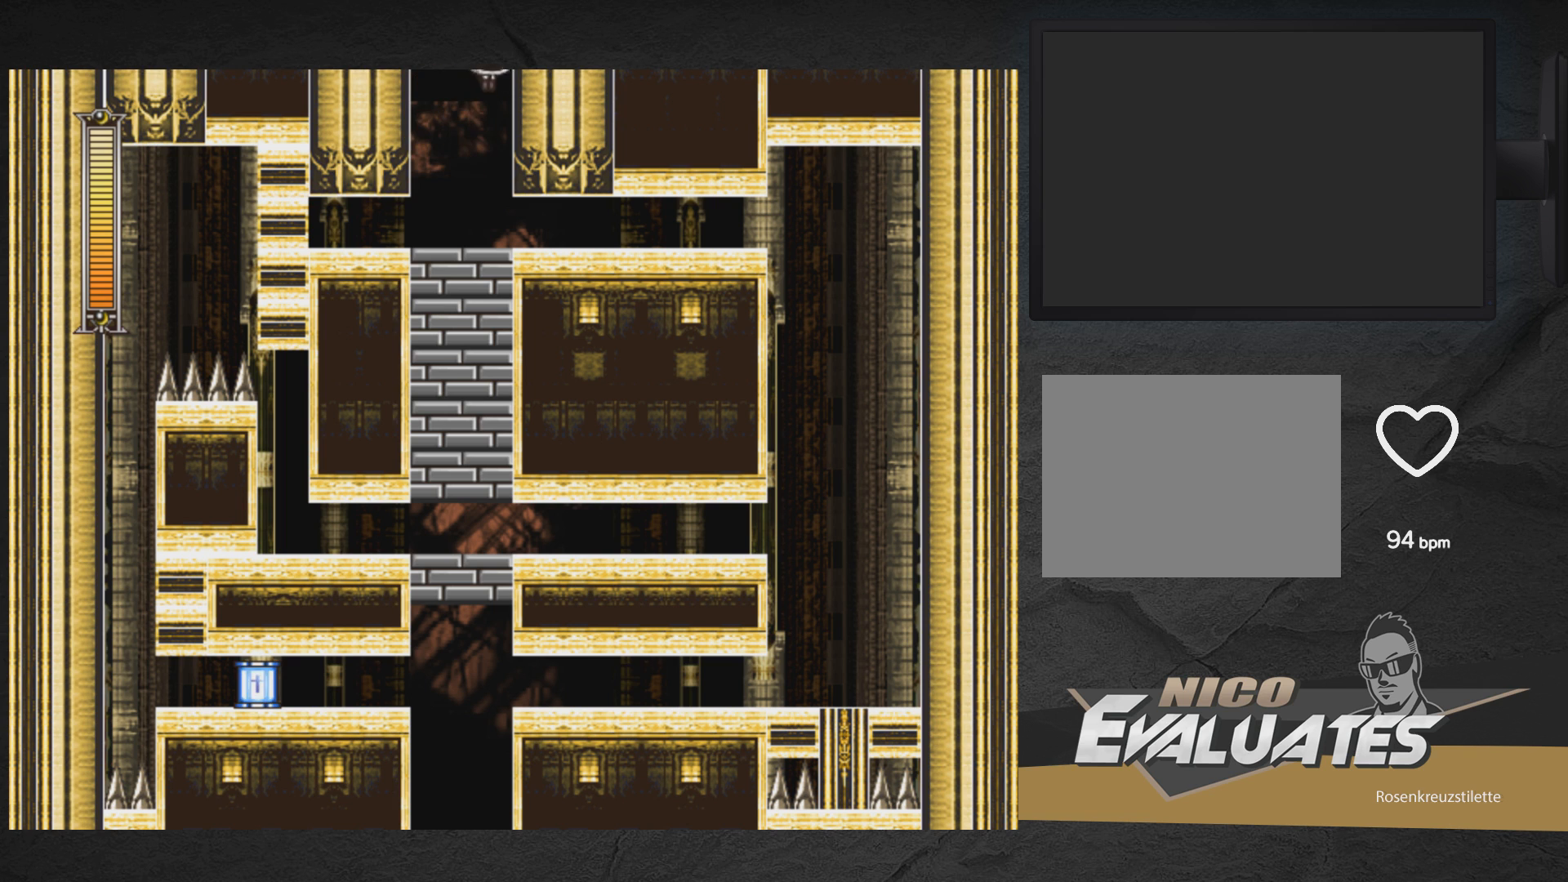
{"buttons": ["DPAD_RIGHT"], "right_stick": "center", "events": [[33, "DPAD_LEFT", "down"], [133, "A", "up"], [183, "DPAD_LEFT", "up"], [467, "DPAD_RIGHT", "down"]]}
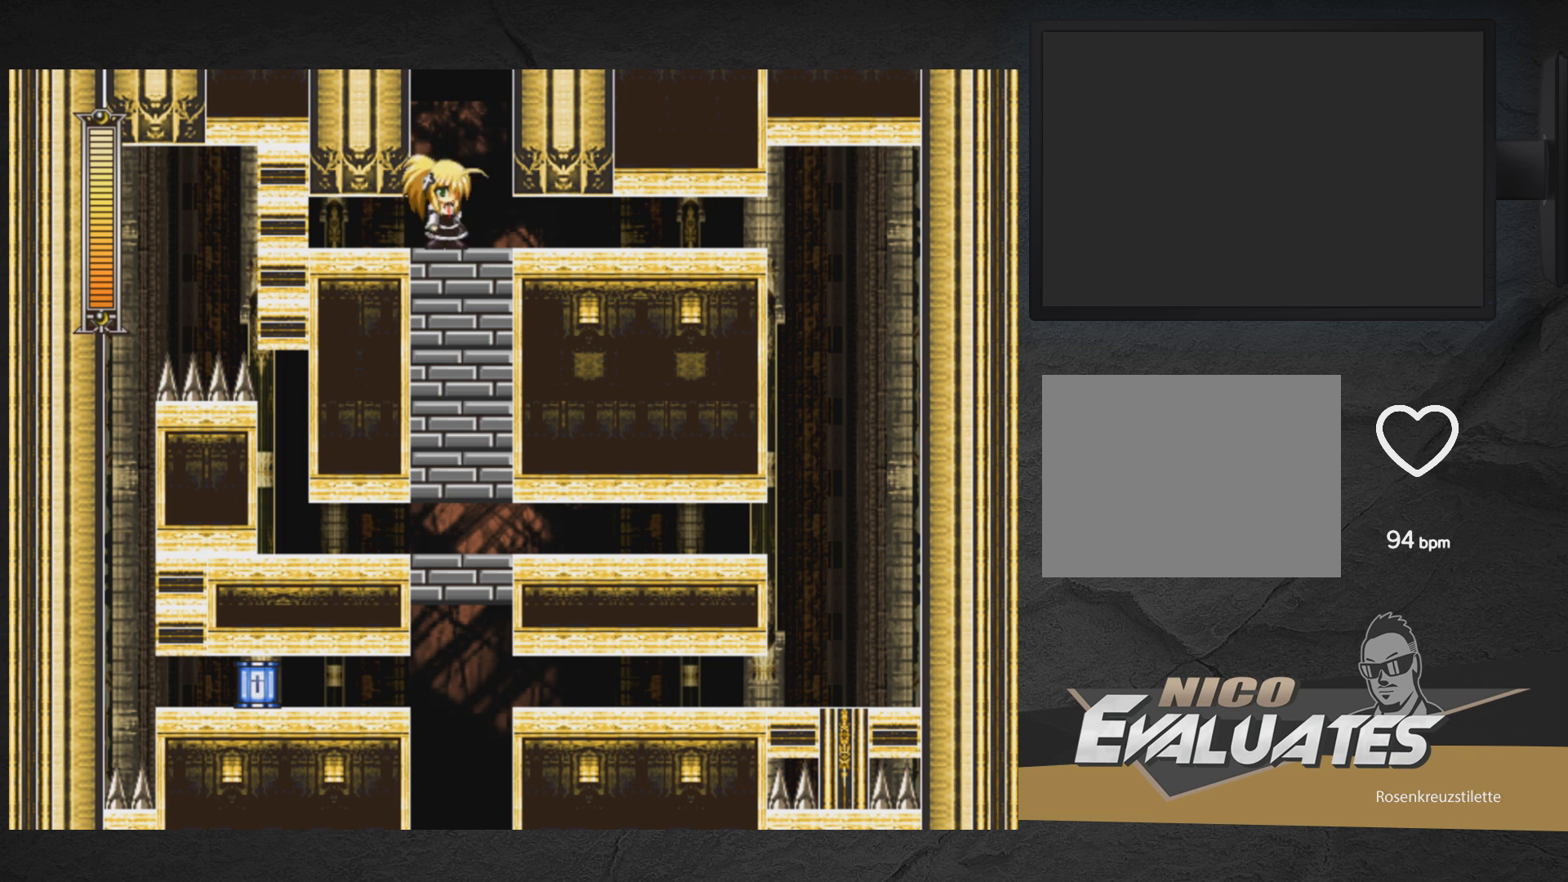
{"buttons": [], "right_stick": "center", "events": [[350, "DPAD_RIGHT", "up"]]}
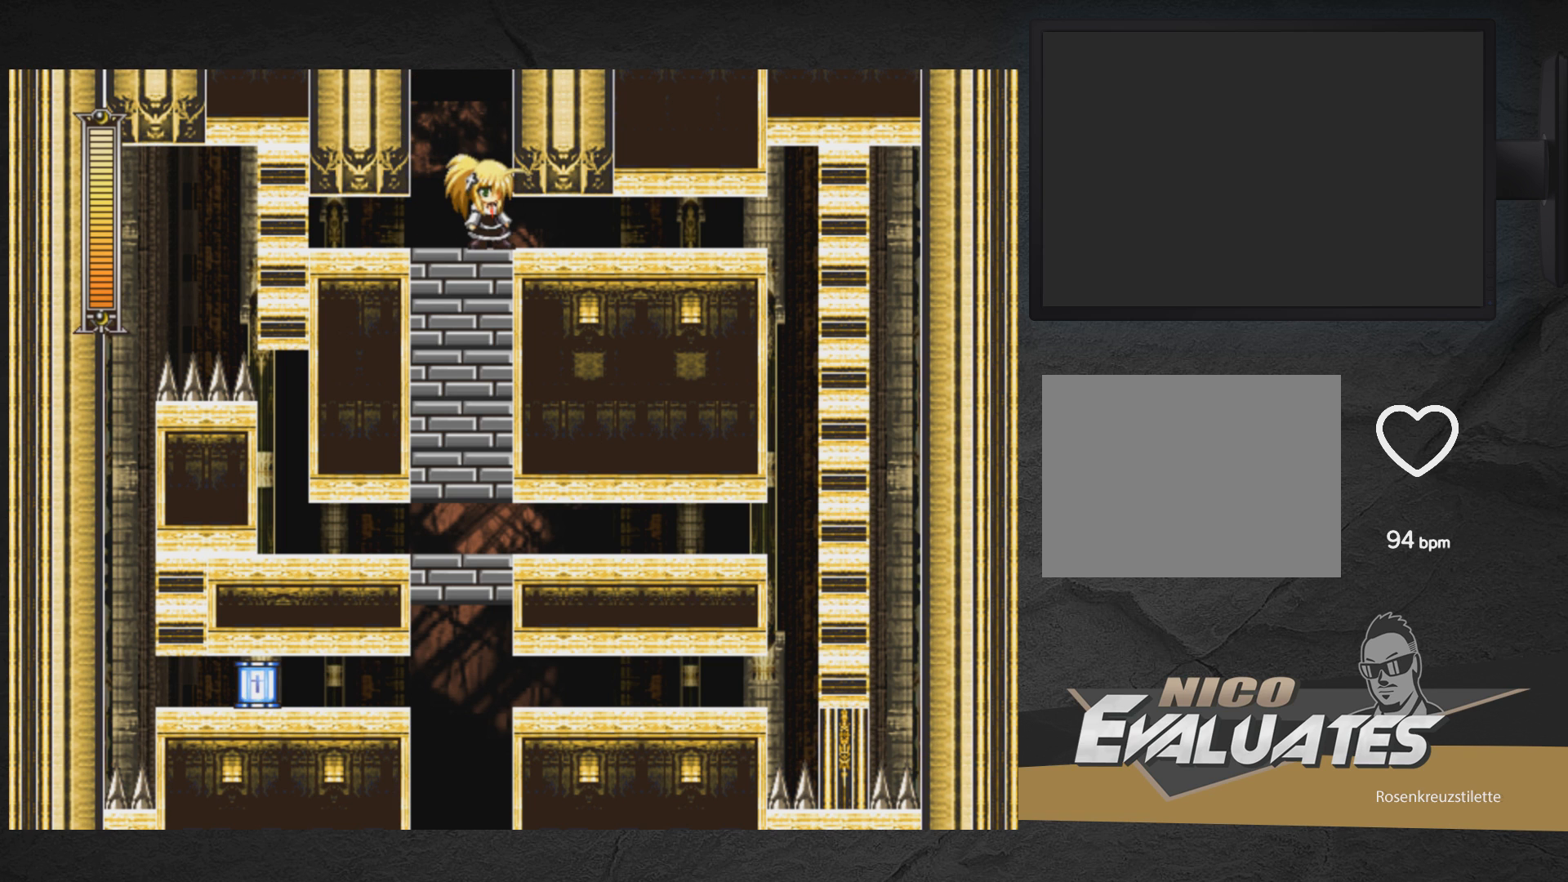
{"buttons": [], "right_stick": "center", "events": []}
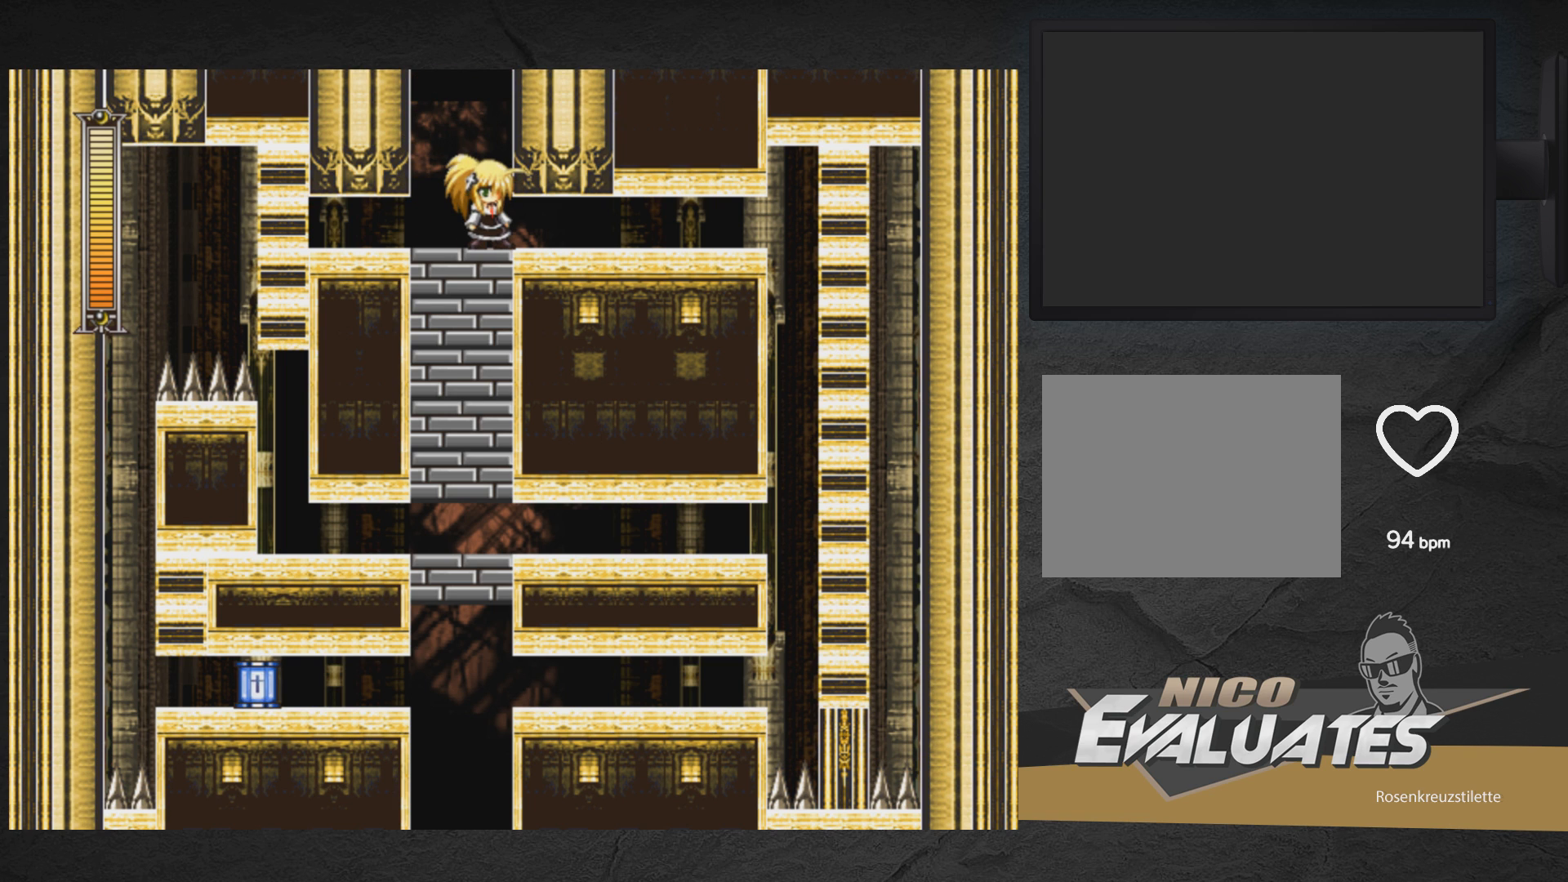
{"buttons": [], "right_stick": "center", "events": []}
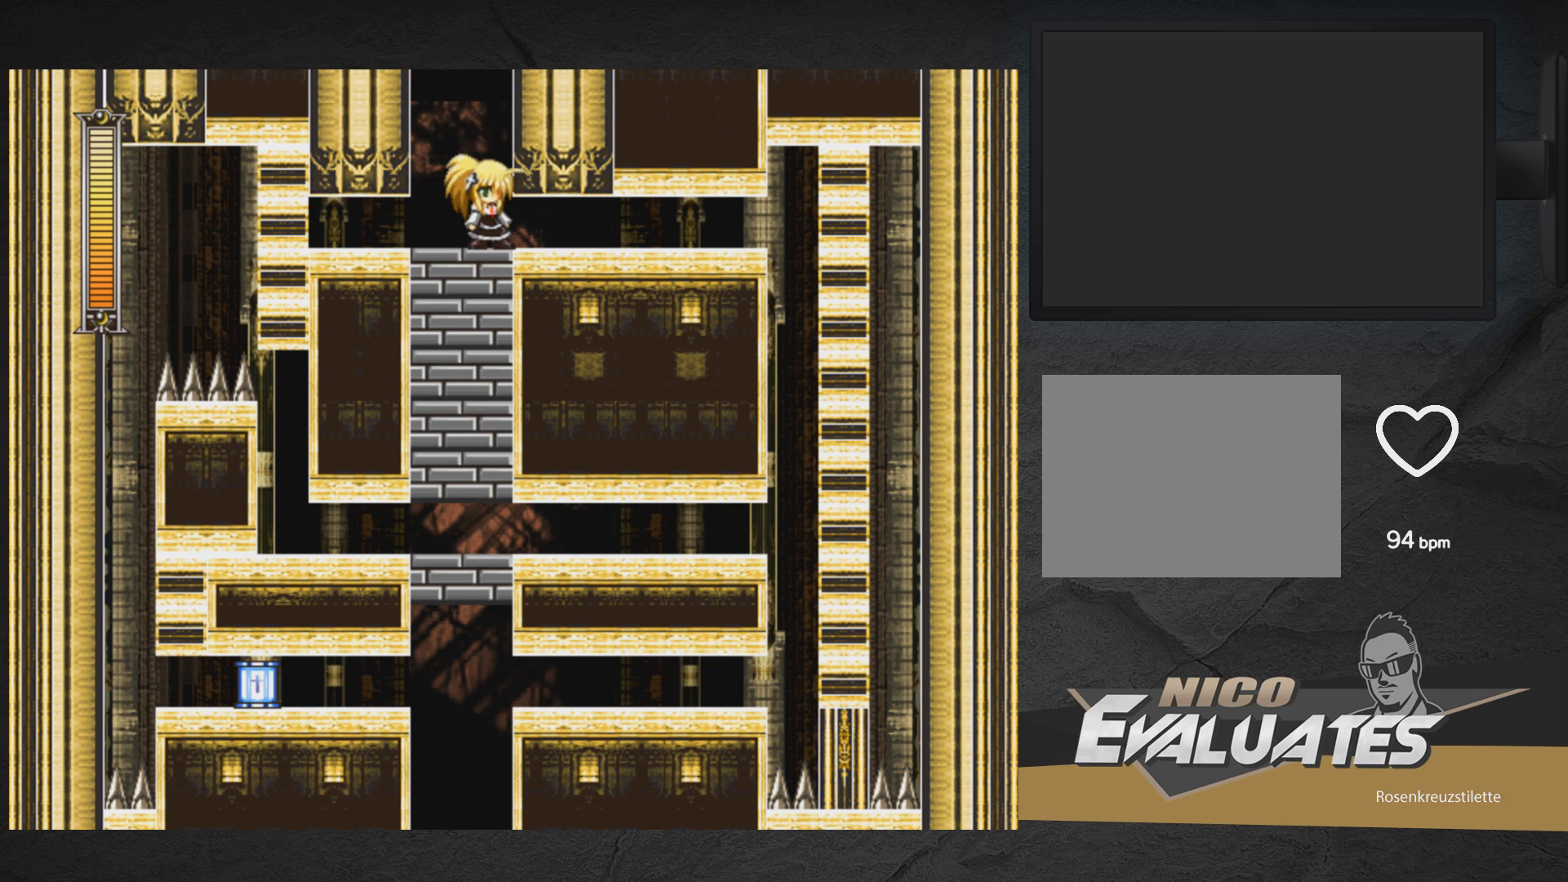
{"buttons": [], "right_stick": "center", "events": []}
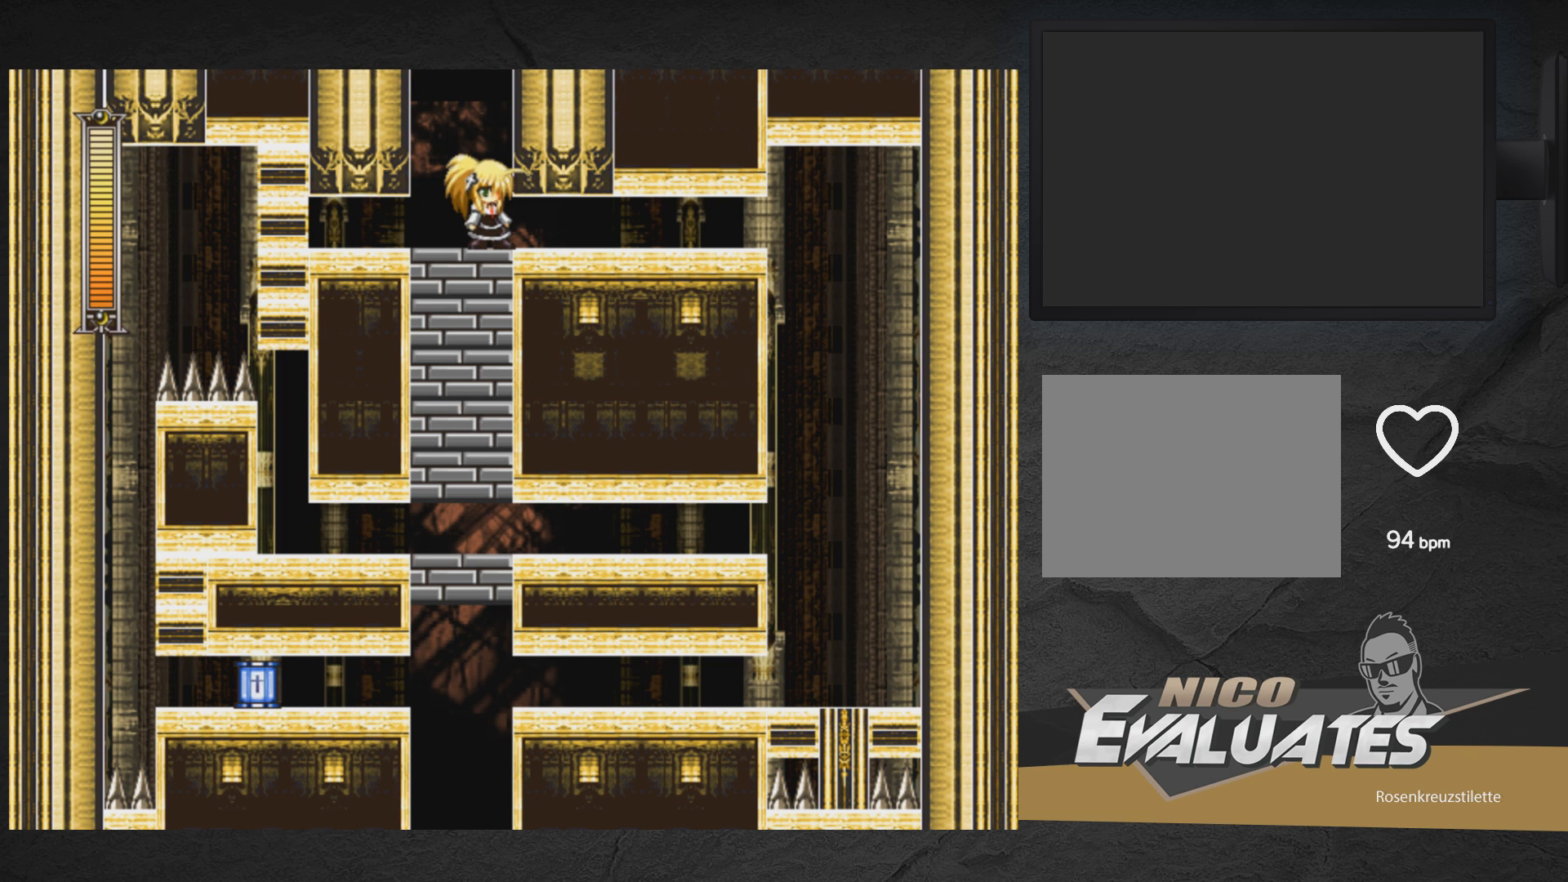
{"buttons": [], "right_stick": "center", "events": []}
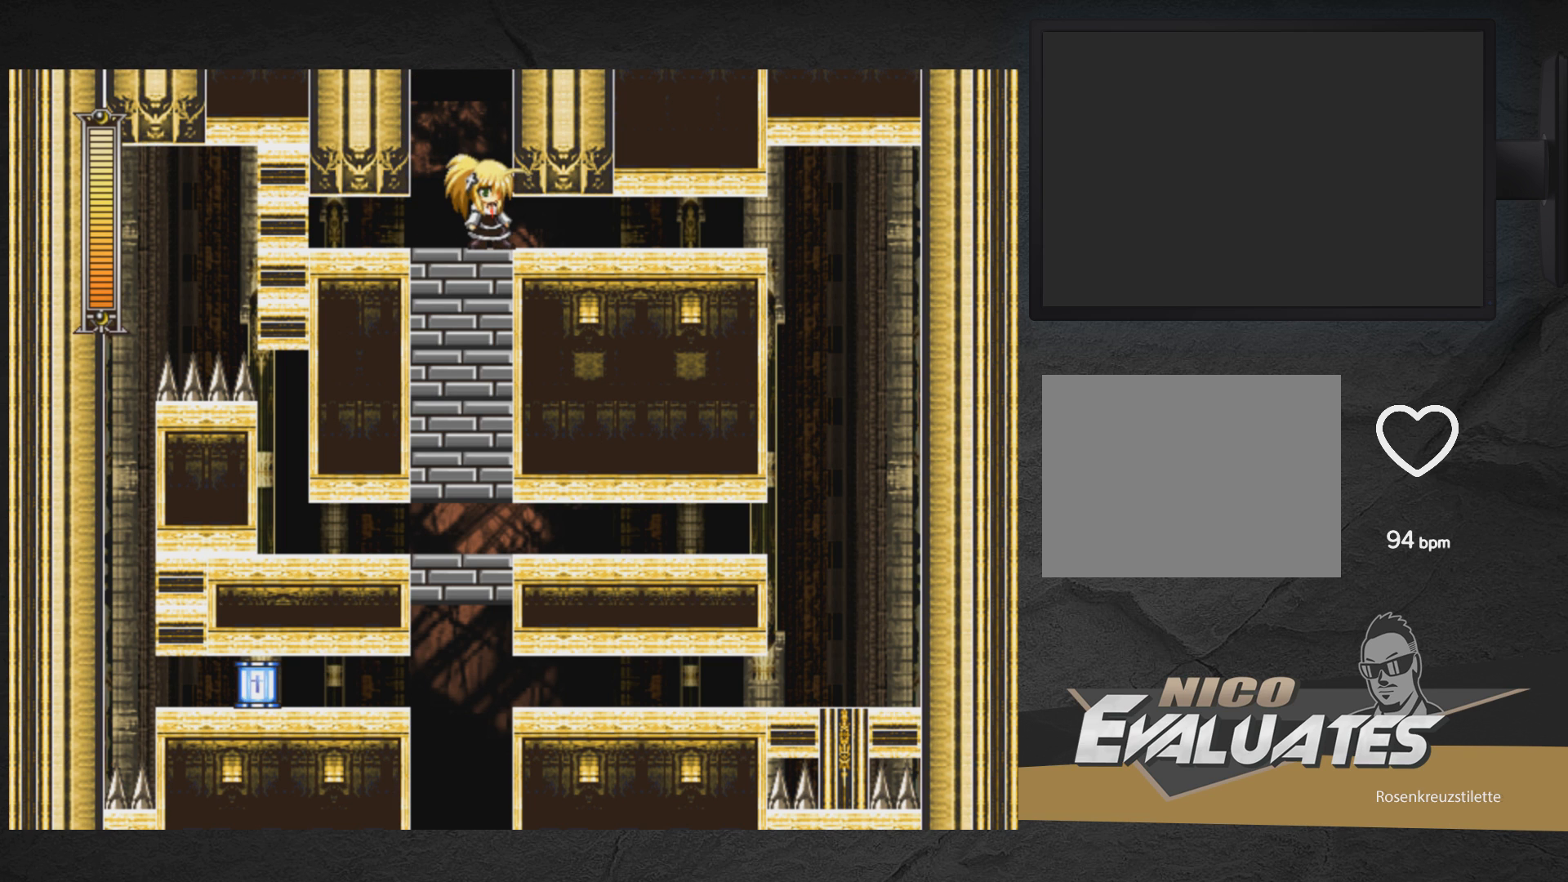
{"buttons": [], "right_stick": "center", "events": []}
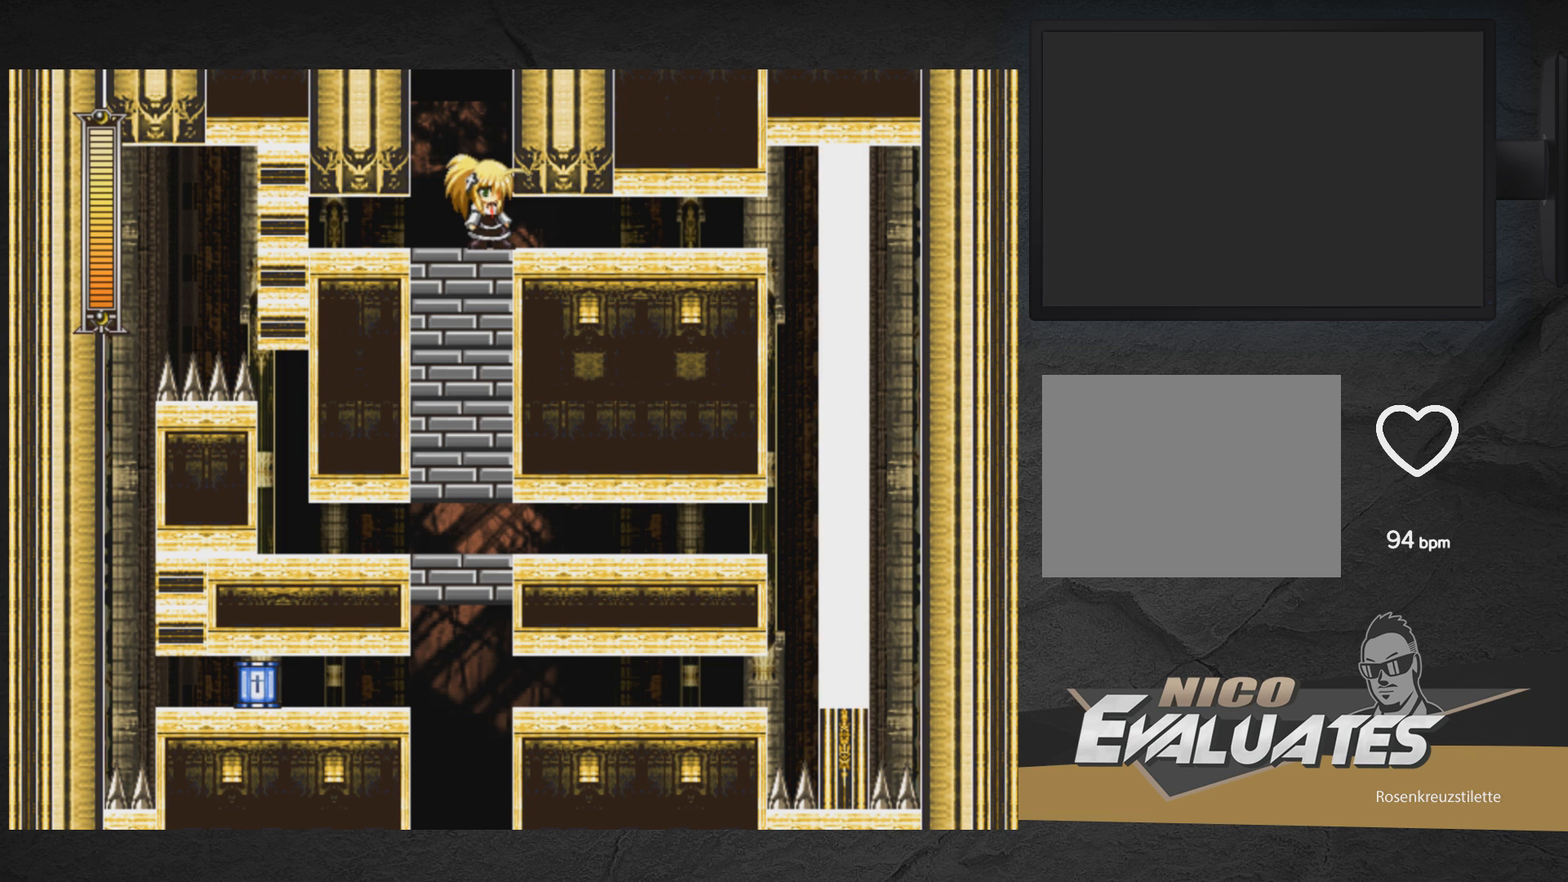
{"buttons": [], "right_stick": "center", "events": [[300, "START", "down"], [450, "START", "up"]]}
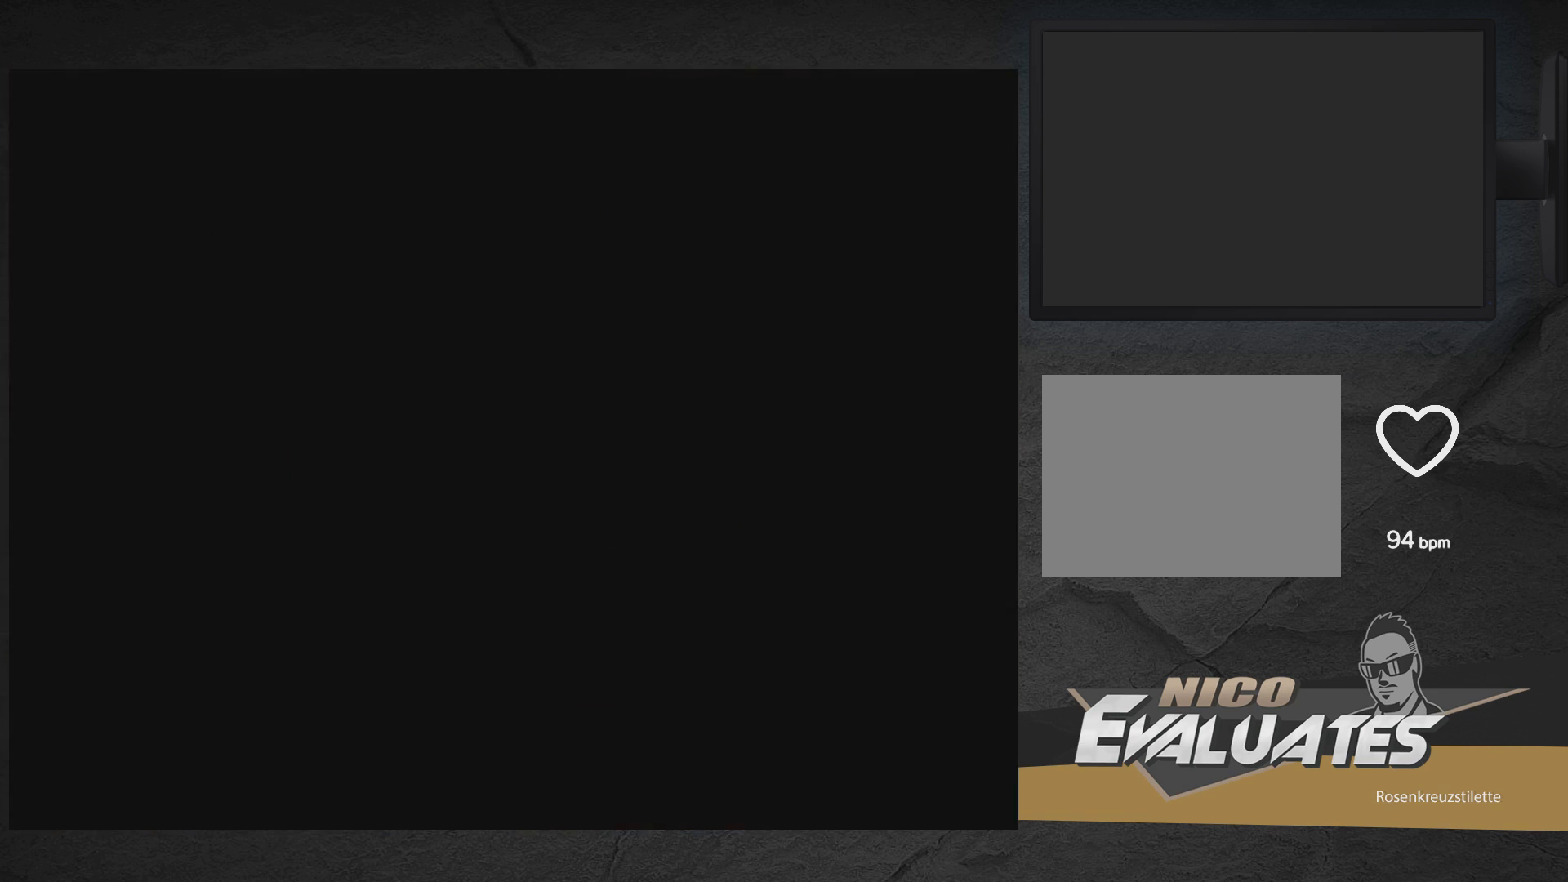
{"buttons": [], "right_stick": "center", "events": []}
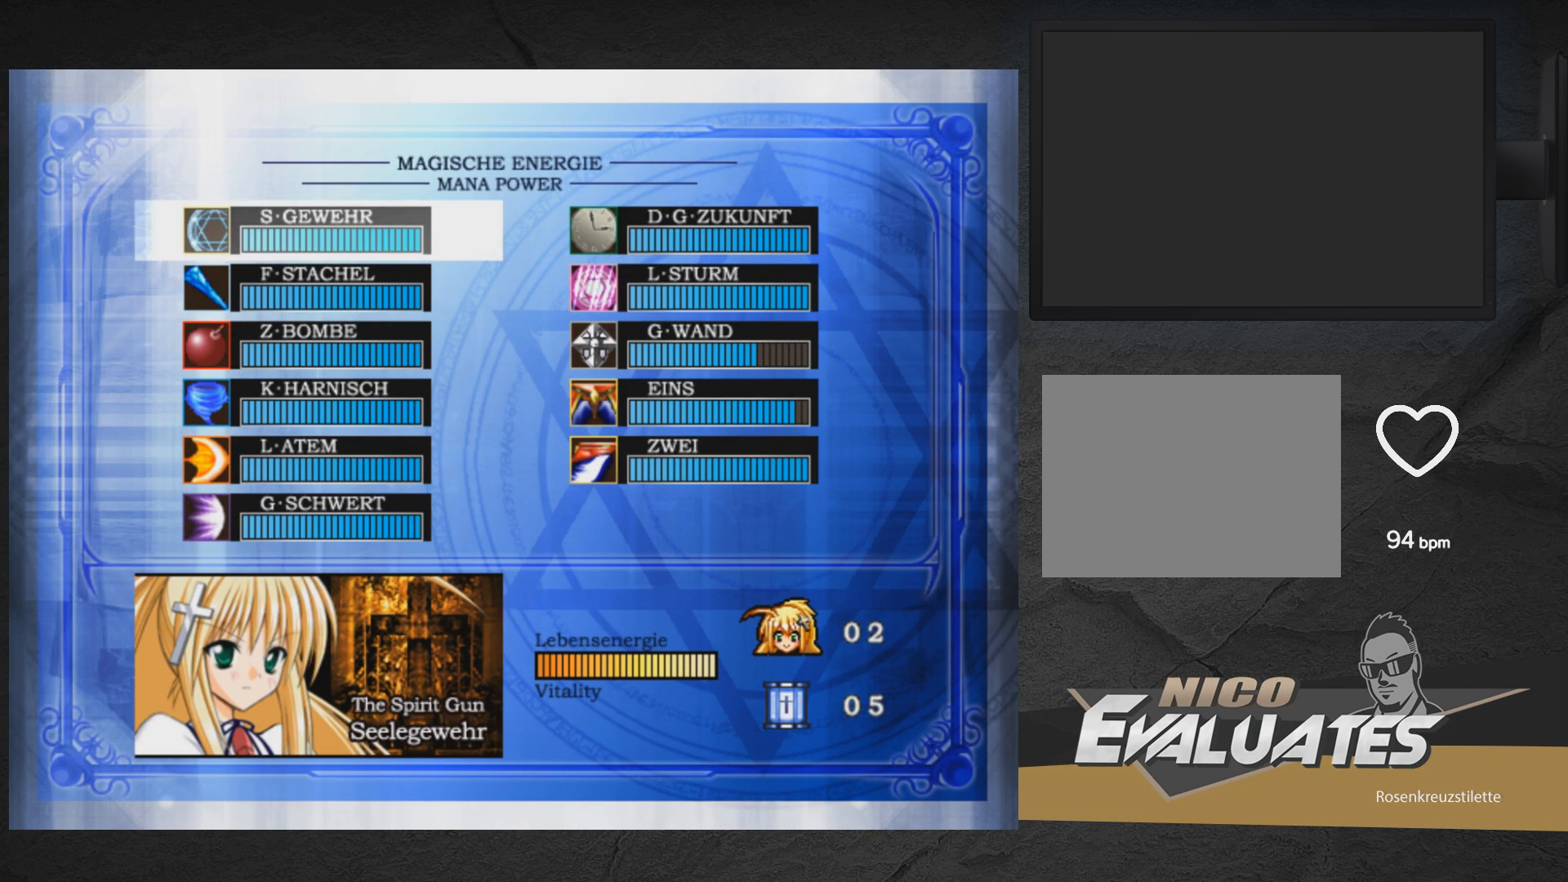
{"buttons": [], "right_stick": "center", "events": [[50, "DPAD_RIGHT", "down"], [150, "DPAD_RIGHT", "up"], [300, "DPAD_DOWN", "down"], [400, "DPAD_DOWN", "up"]]}
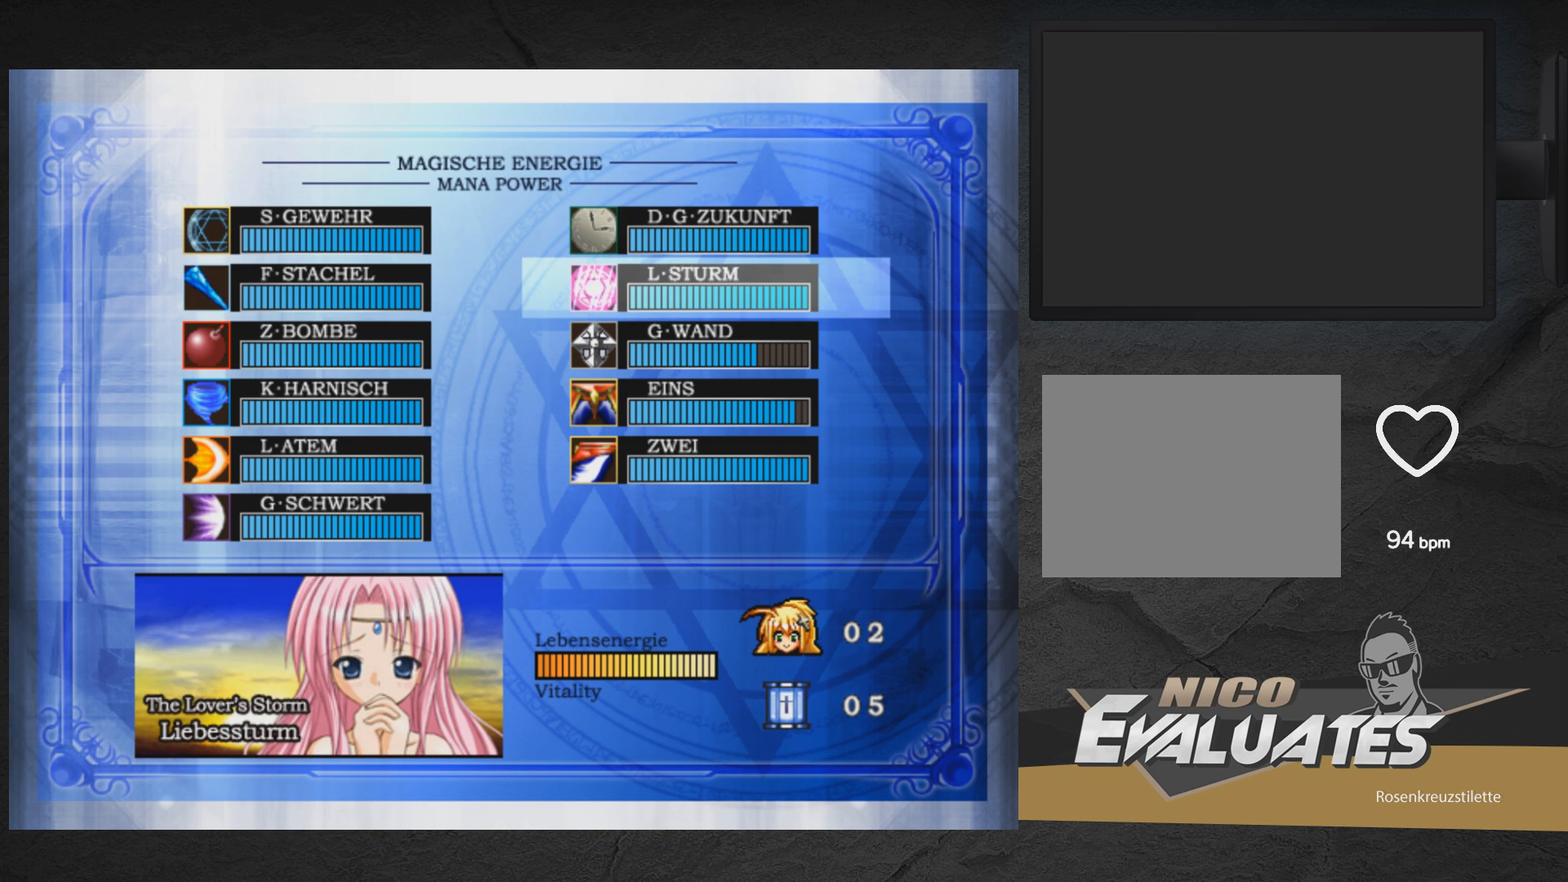
{"buttons": [], "right_stick": "center", "events": []}
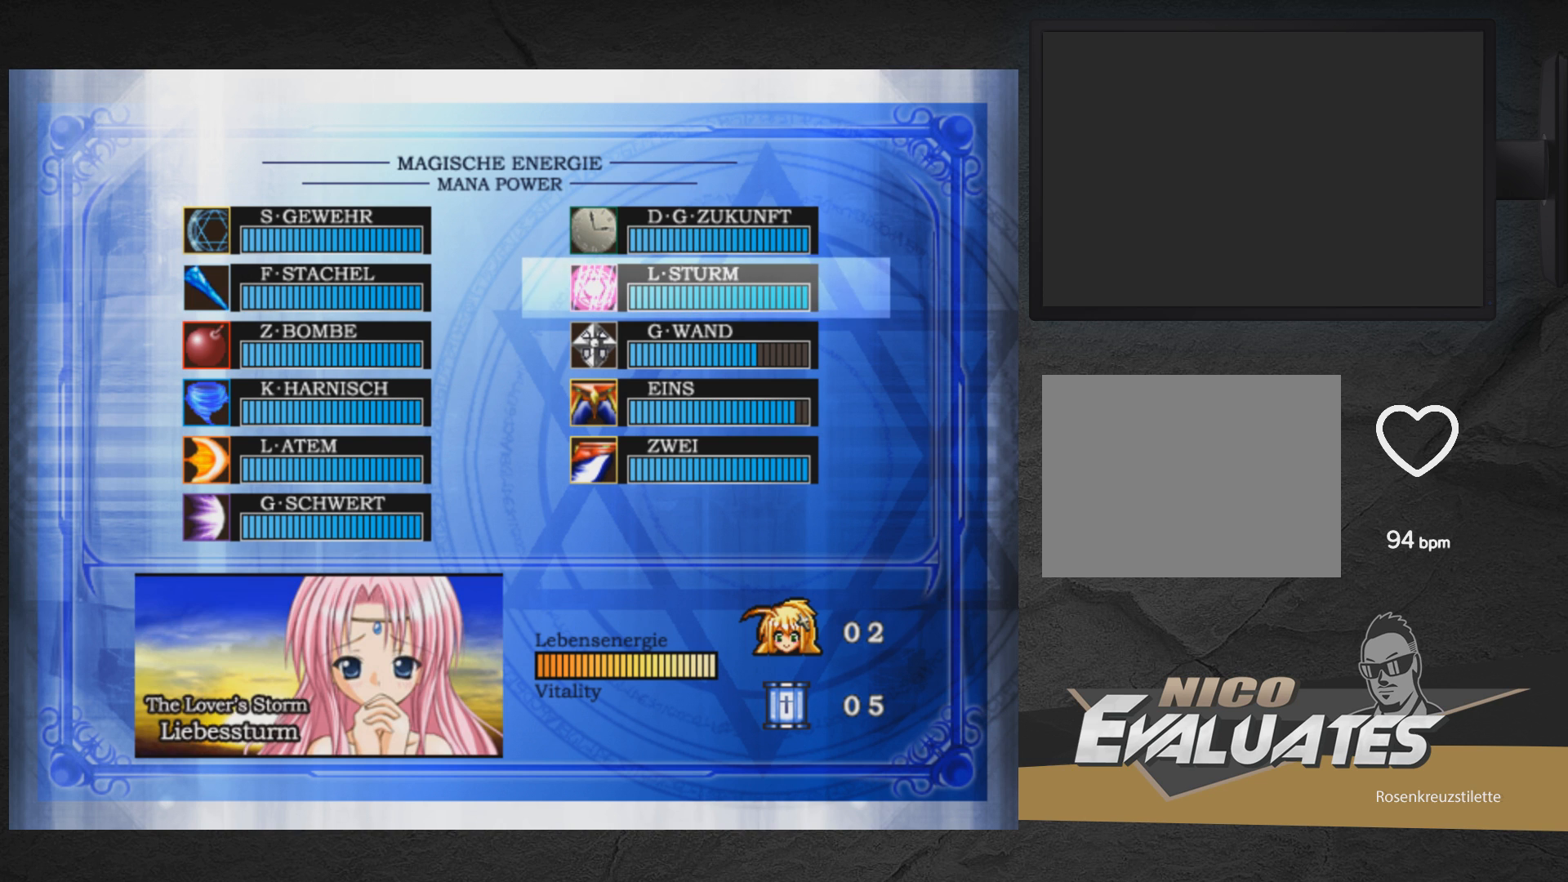
{"buttons": ["DPAD_DOWN"], "right_stick": "center", "events": [[317, "DPAD_LEFT", "down"], [383, "DPAD_LEFT", "up"], [467, "DPAD_DOWN", "down"]]}
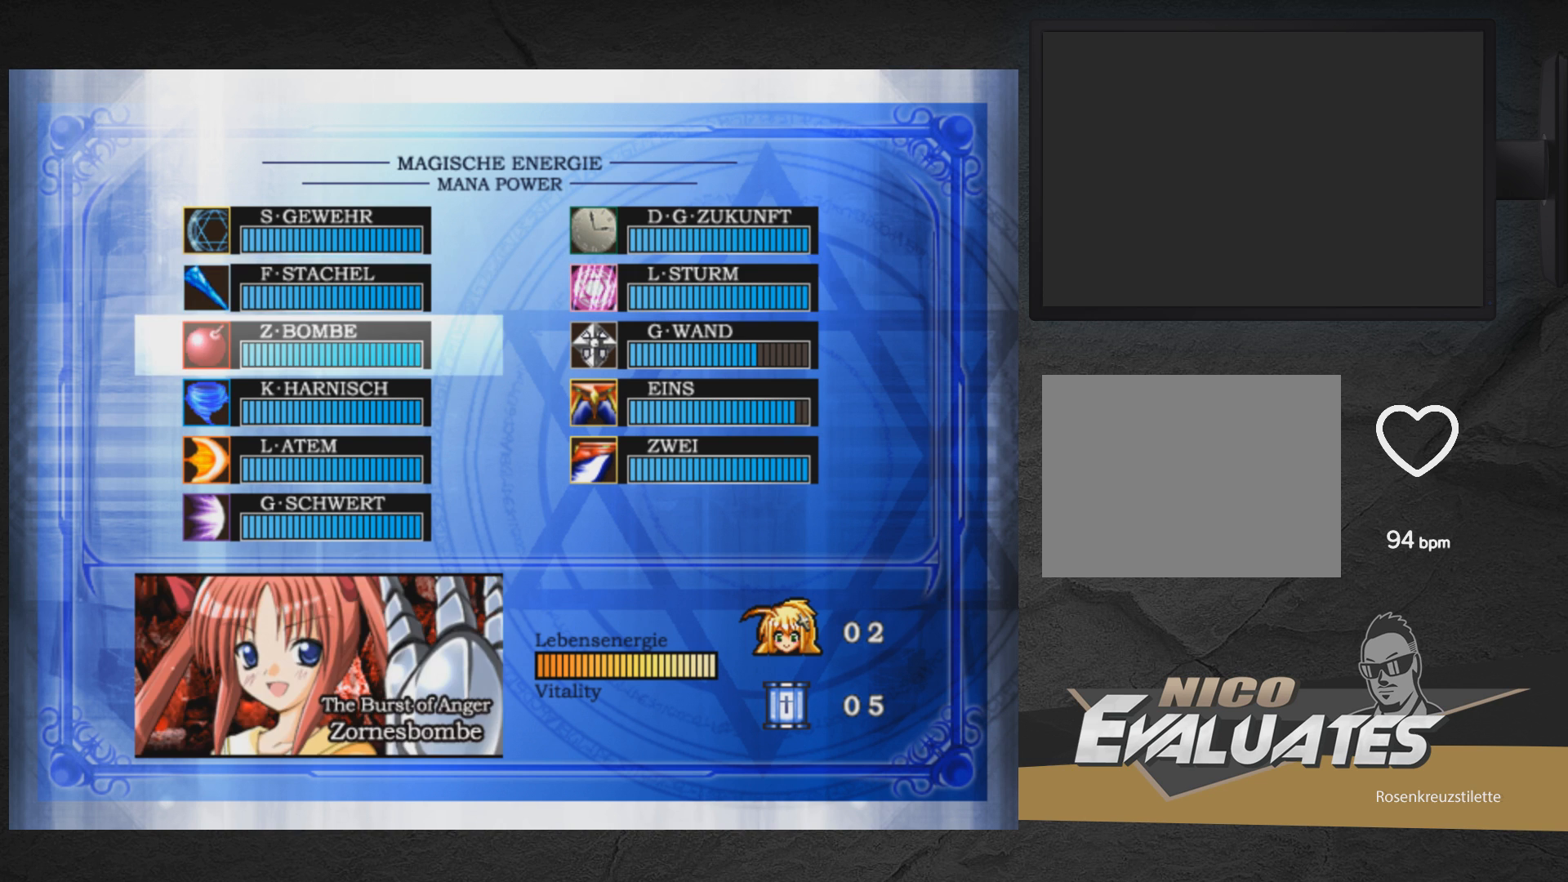
{"buttons": [], "right_stick": "center", "events": [[50, "DPAD_DOWN", "up"], [117, "START", "down"], [250, "START", "up"]]}
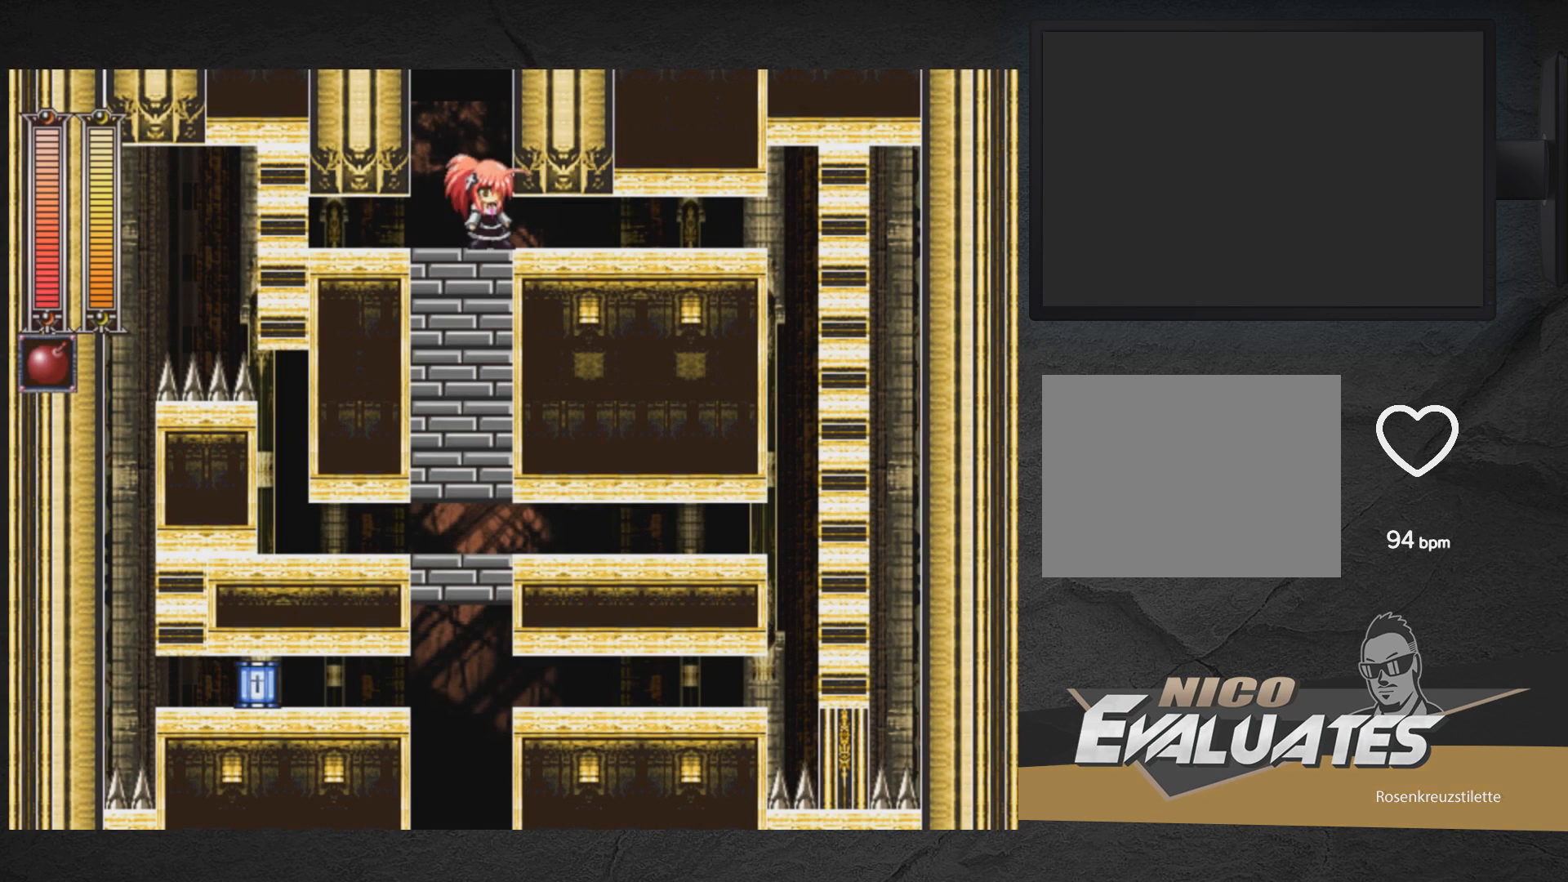
{"buttons": [], "right_stick": "center", "events": [[83, "DPAD_LEFT", "down"], [150, "DPAD_LEFT", "up"], [317, "X", "down"], [433, "X", "up"]]}
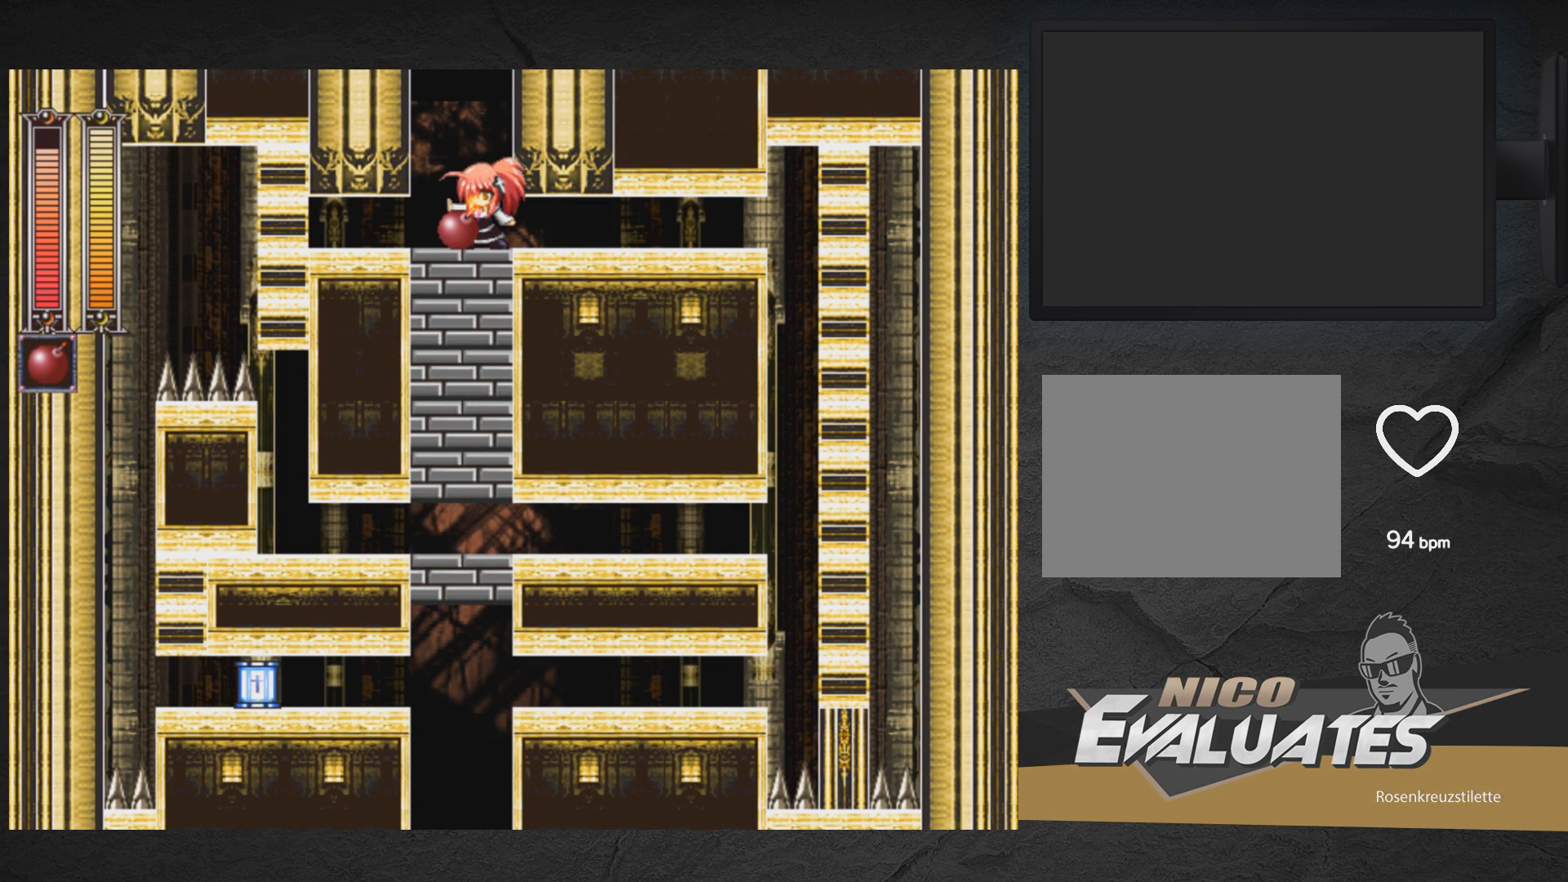
{"buttons": [], "right_stick": "center", "events": []}
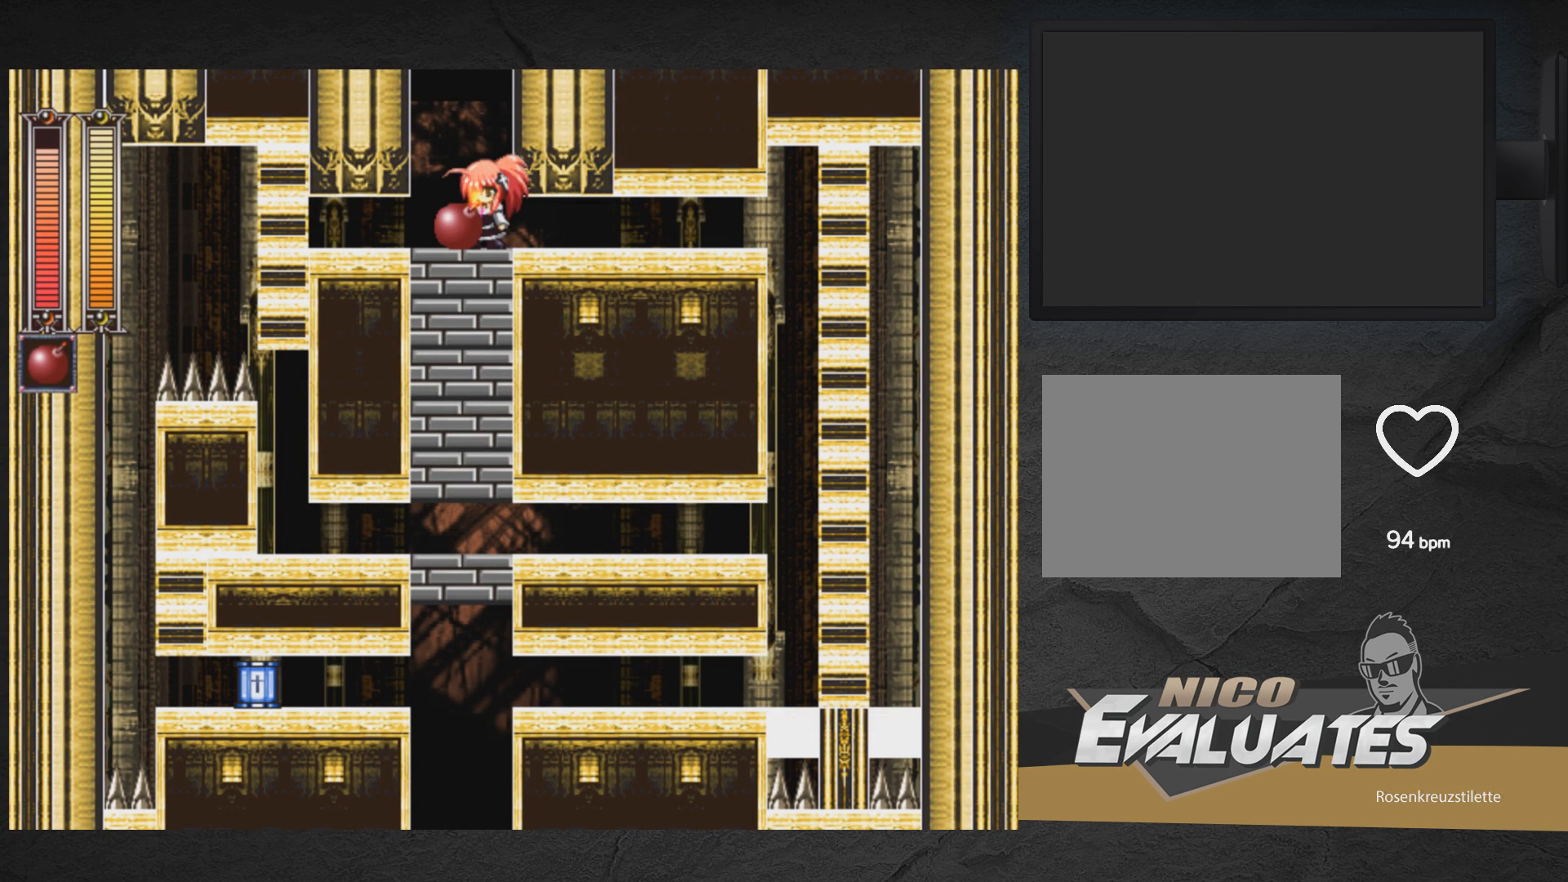
{"buttons": [], "right_stick": "center", "events": []}
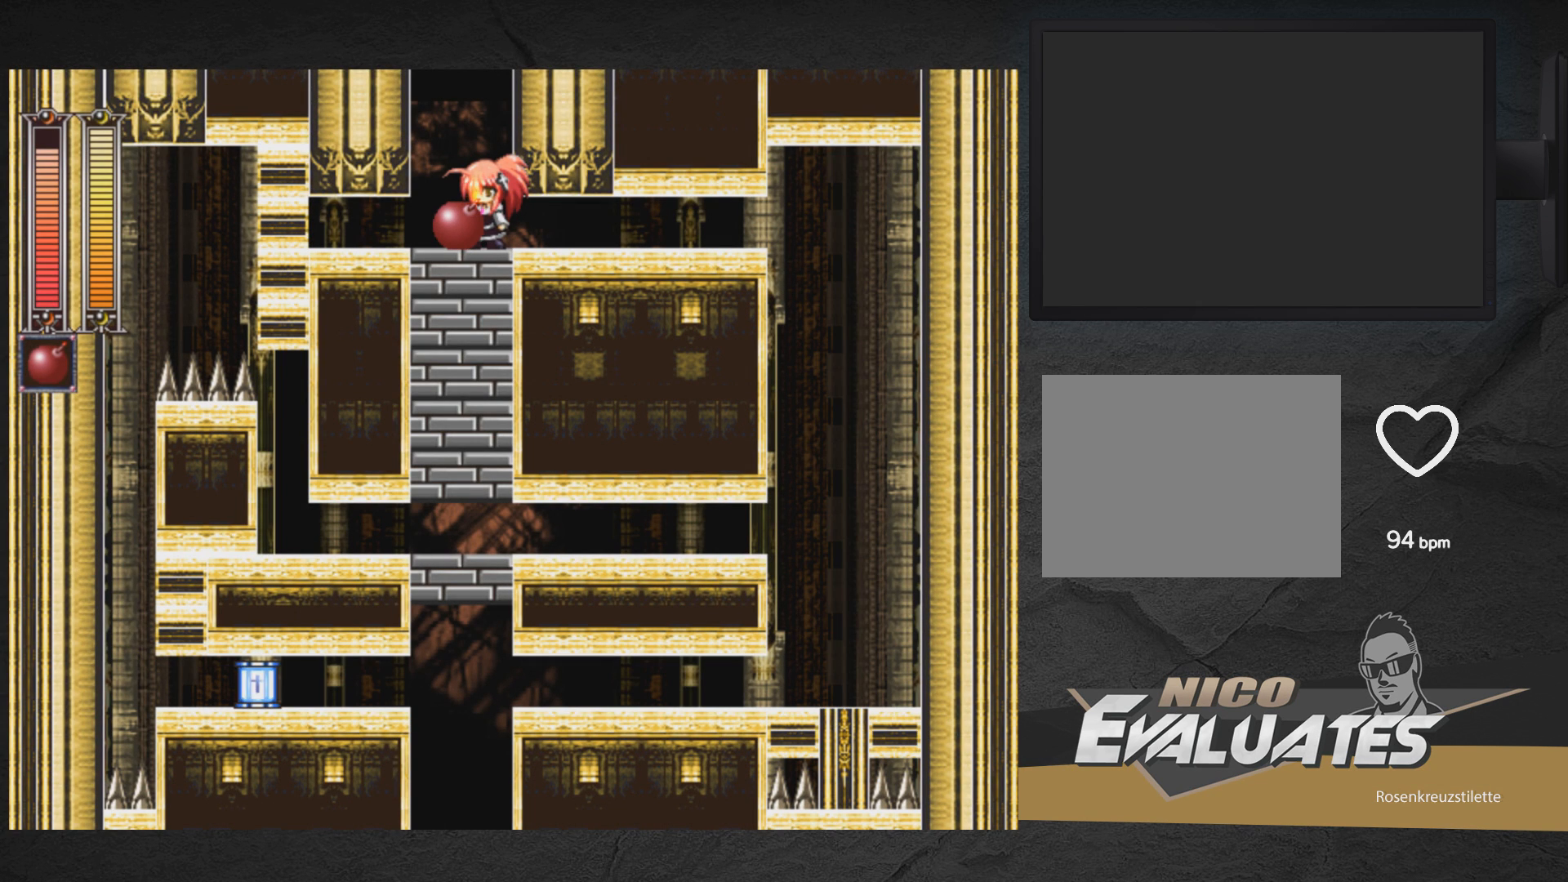
{"buttons": [], "right_stick": "center", "events": []}
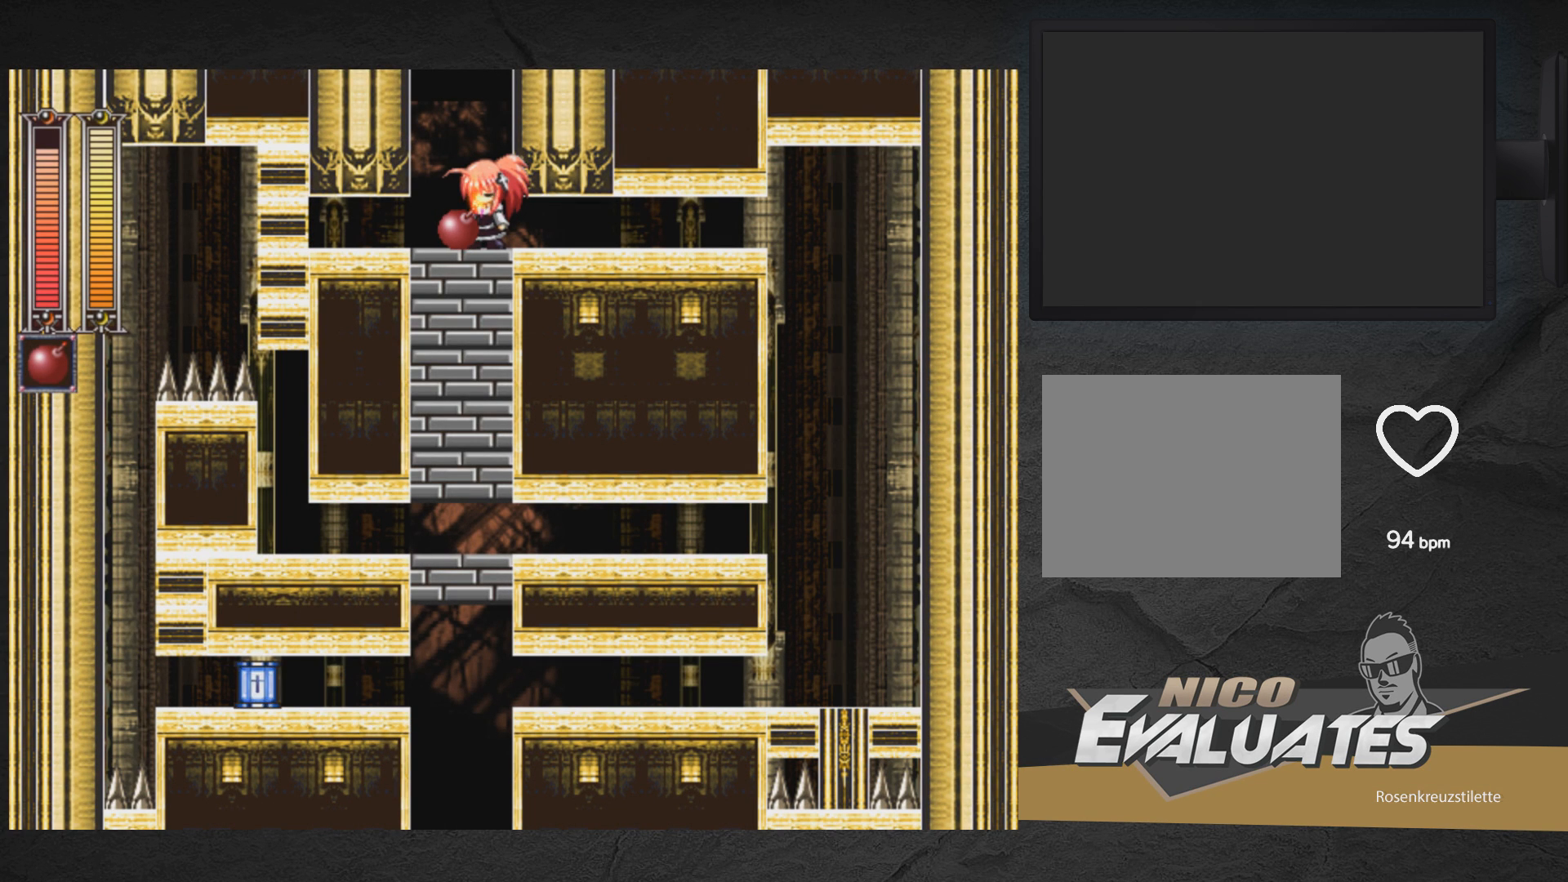
{"buttons": [], "right_stick": "center", "events": []}
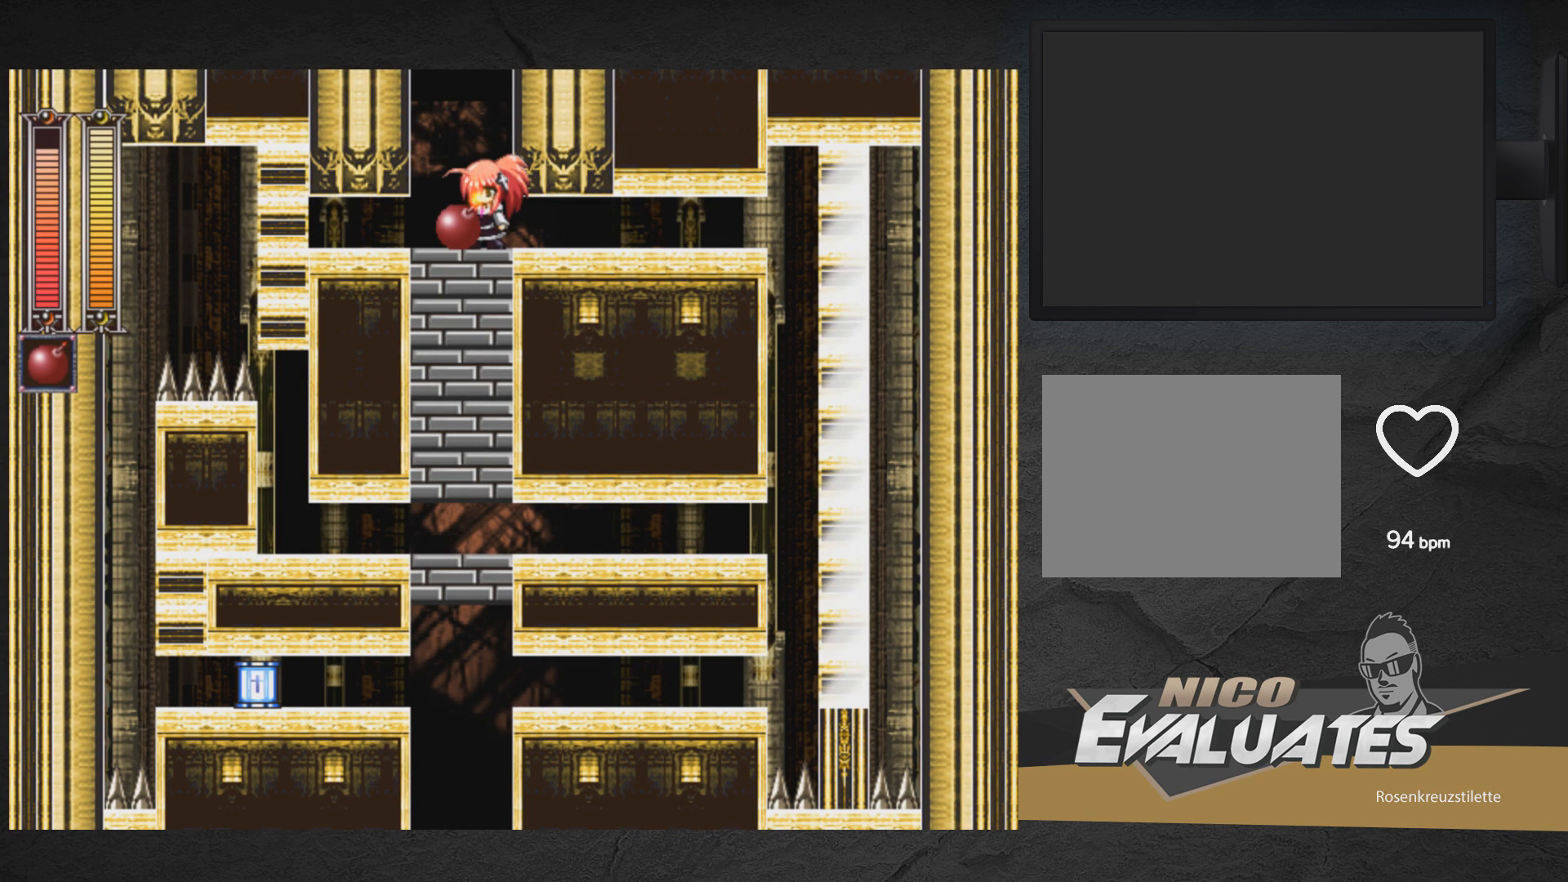
{"buttons": [], "right_stick": "center", "events": []}
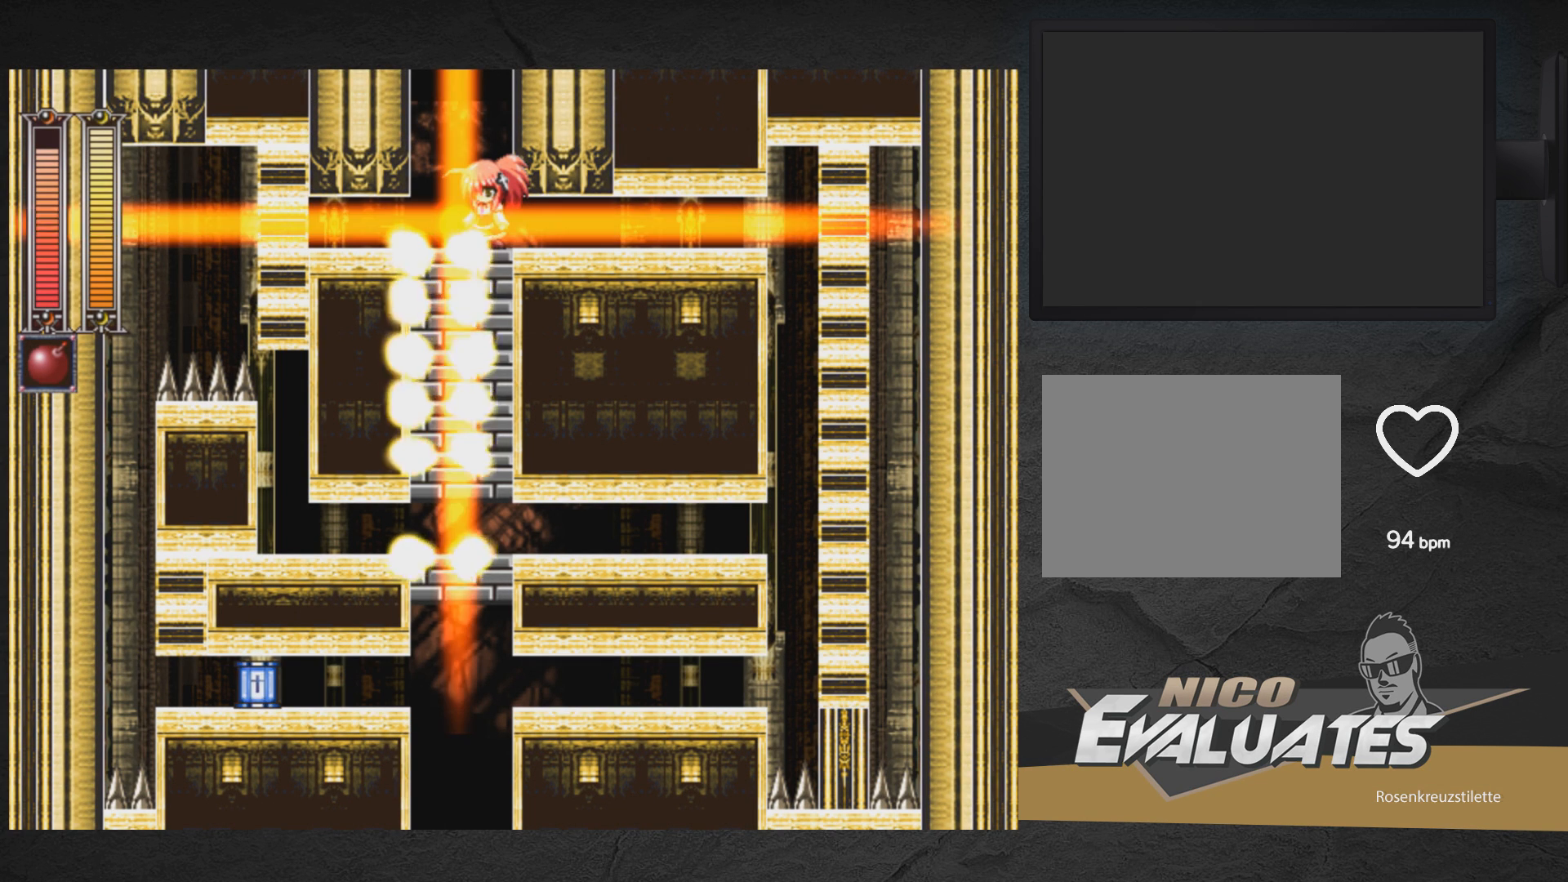
{"buttons": ["A", "DPAD_RIGHT"], "right_stick": "center", "events": [[333, "A", "down"], [333, "DPAD_RIGHT", "down"]]}
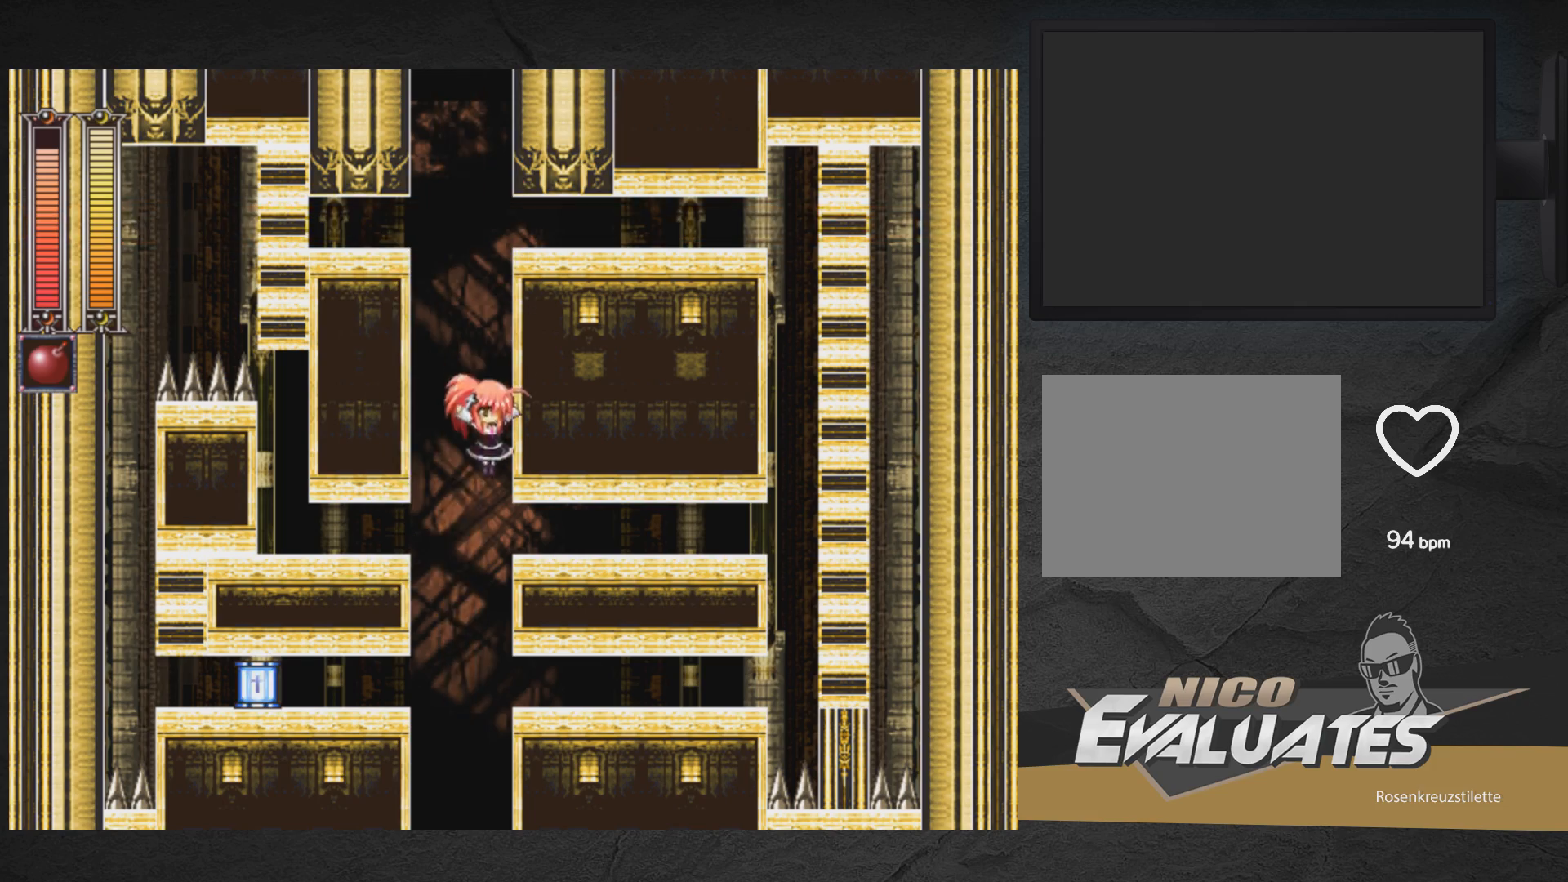
{"buttons": ["A", "DPAD_RIGHT"], "right_stick": "center", "events": []}
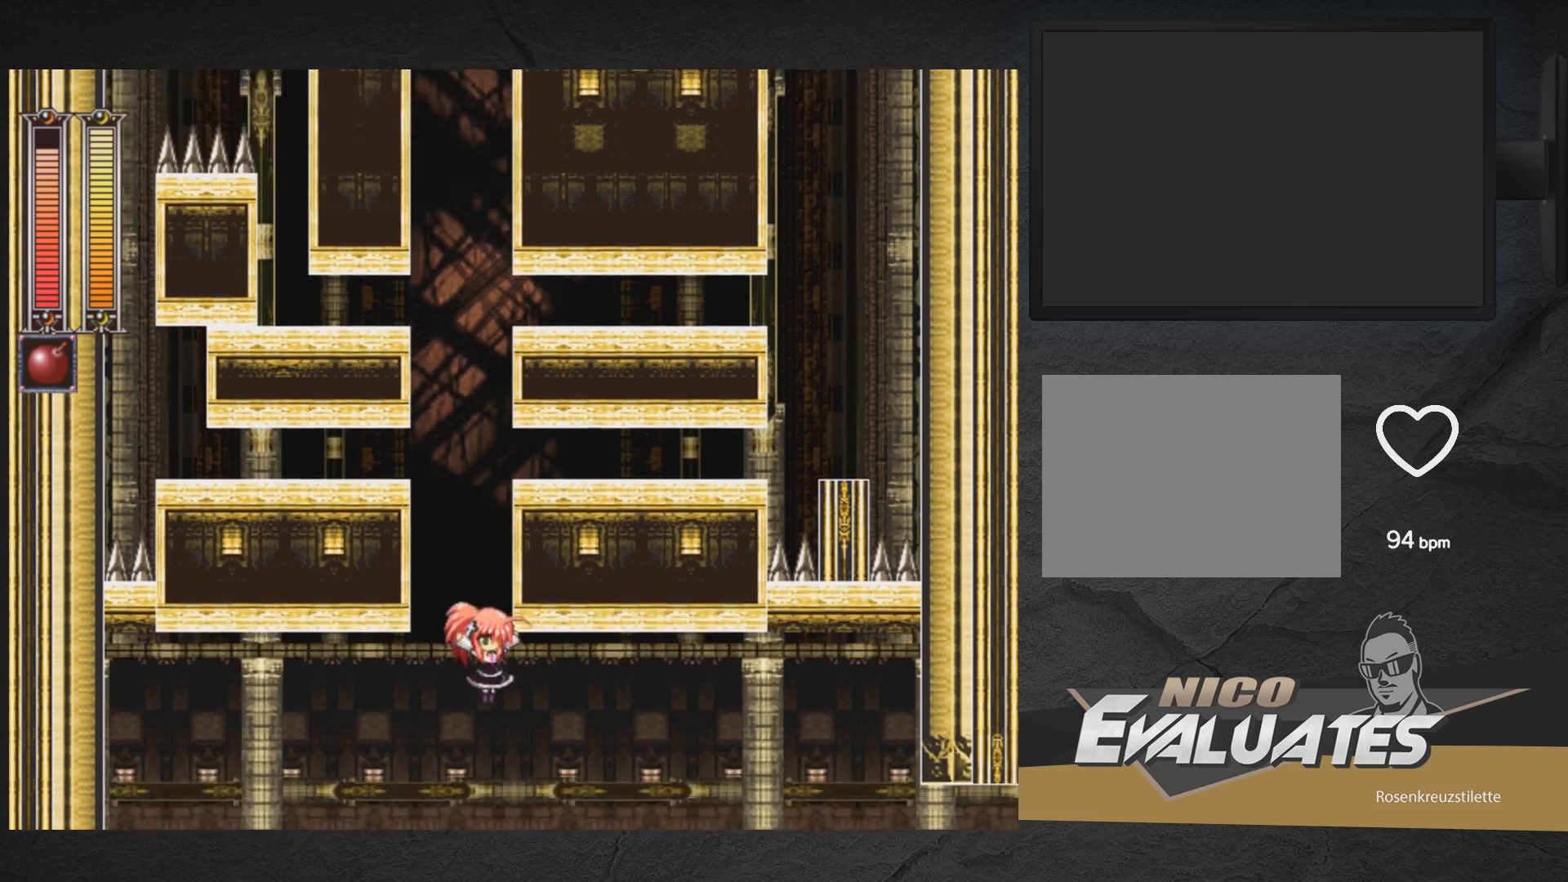
{"buttons": [], "right_stick": "center", "events": [[67, "A", "up"], [233, "DPAD_RIGHT", "up"], [350, "DPAD_LEFT", "down"], [433, "DPAD_LEFT", "up"]]}
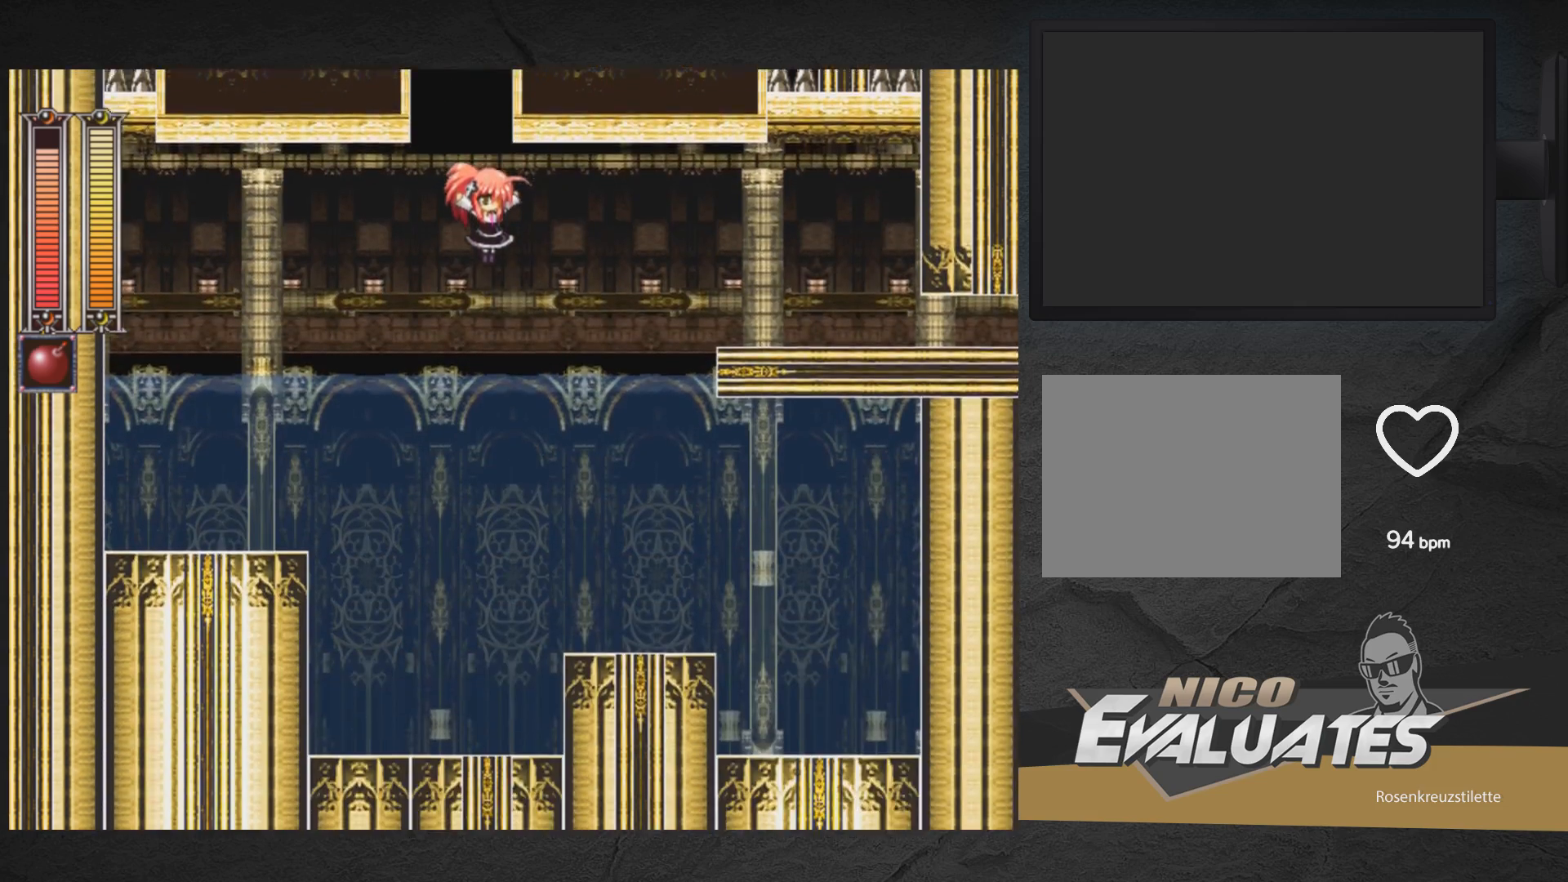
{"buttons": [], "right_stick": "center", "events": [[150, "DPAD_LEFT", "down"], [183, "START", "down"], [233, "DPAD_LEFT", "up"], [400, "START", "up"]]}
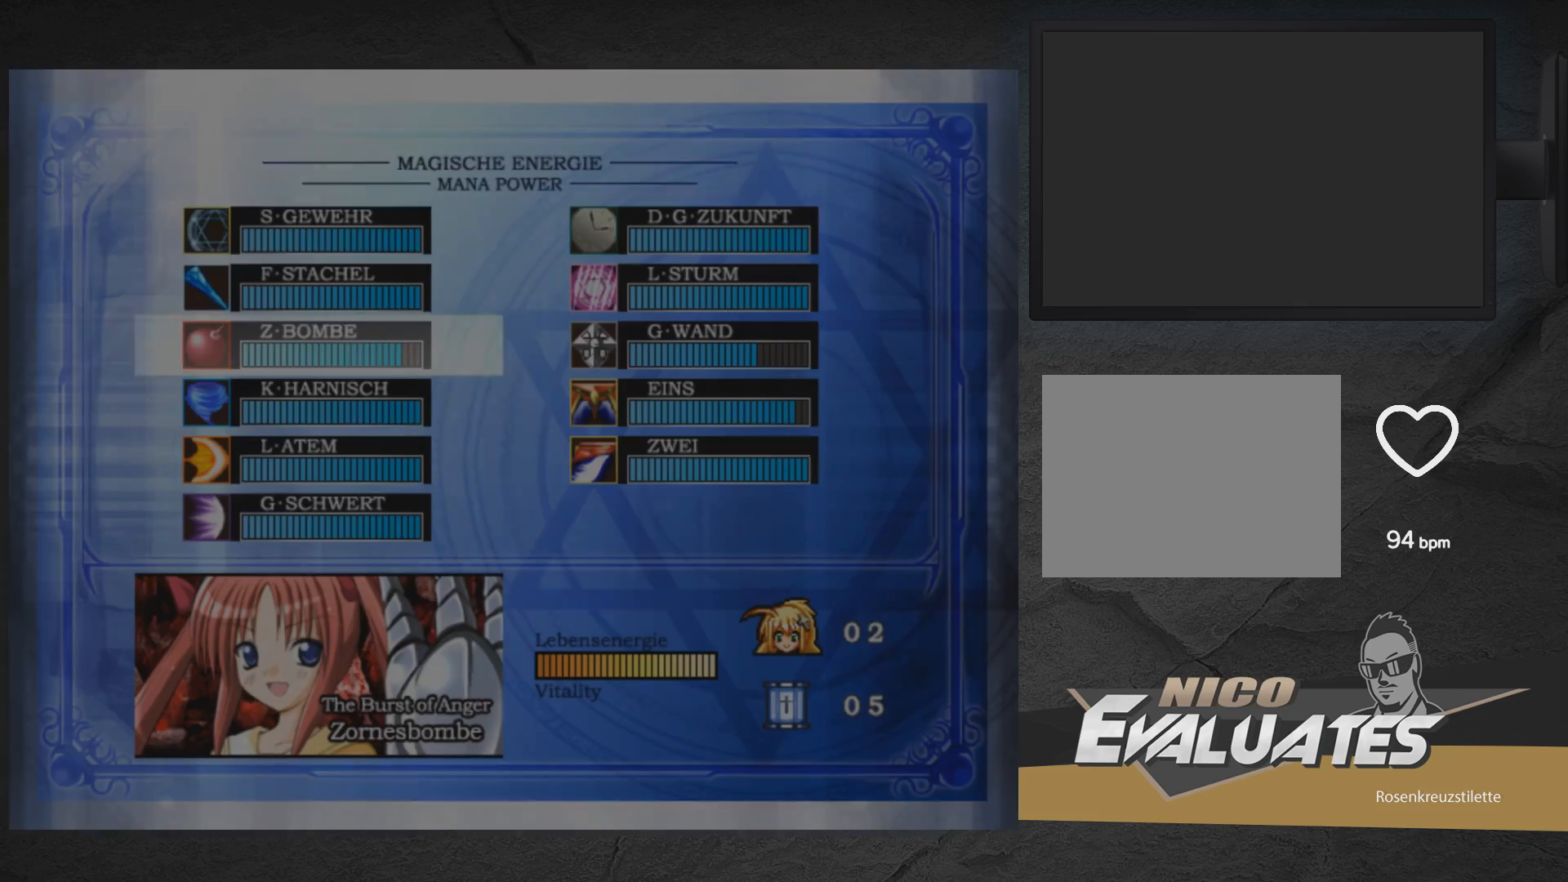
{"buttons": ["DPAD_UP"], "right_stick": "center", "events": [[350, "DPAD_UP", "down"], [433, "DPAD_UP", "up"], [467, "DPAD_UP", "down"]]}
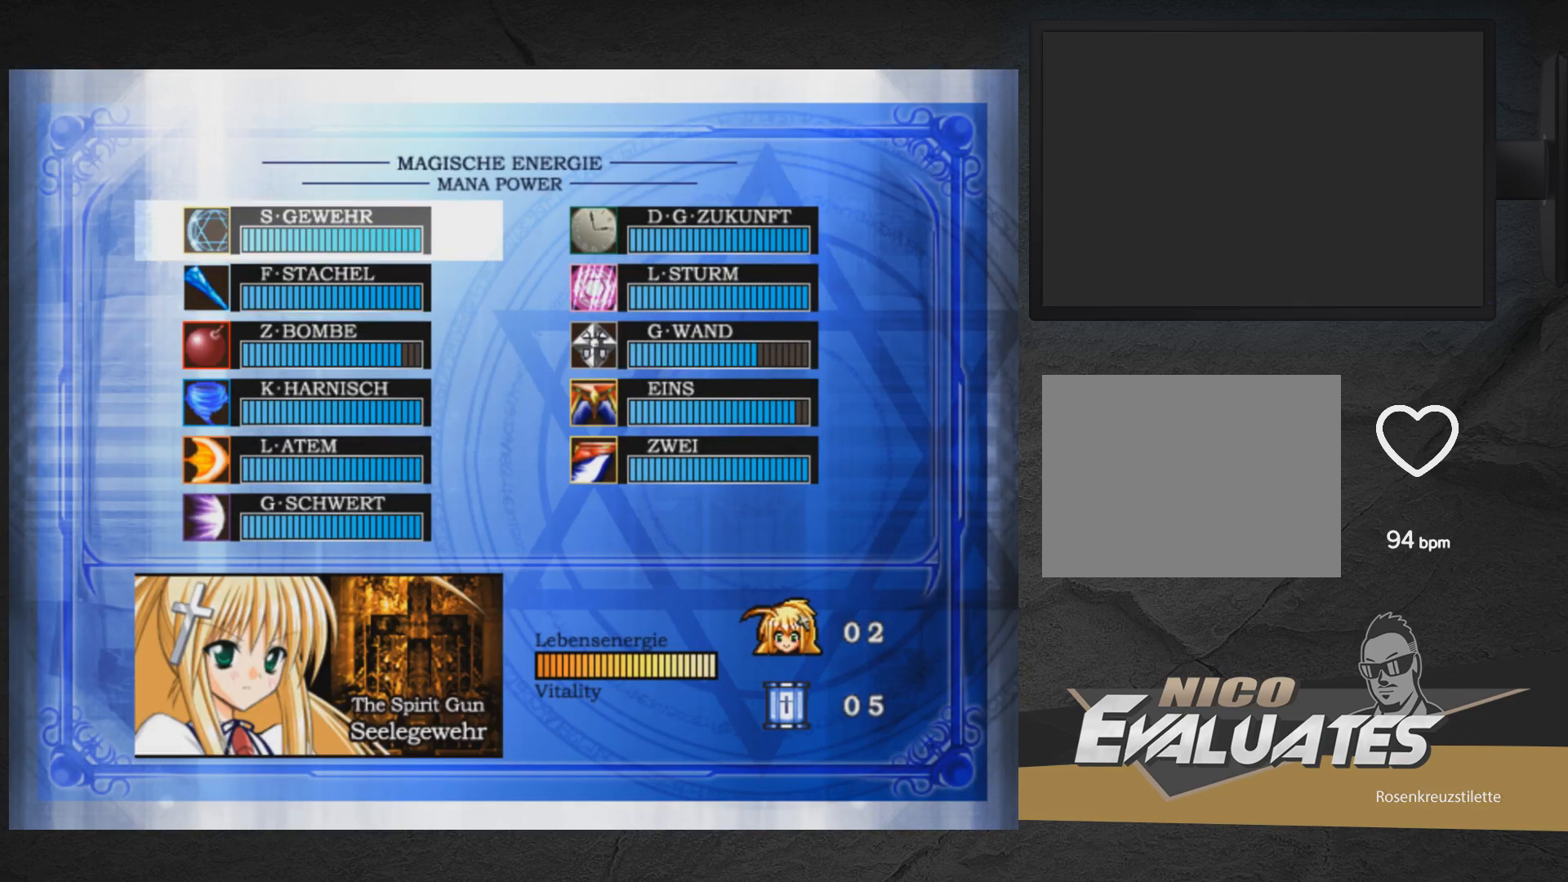
{"buttons": [], "right_stick": "center", "events": [[33, "DPAD_UP", "up"], [250, "START", "down"], [367, "START", "up"]]}
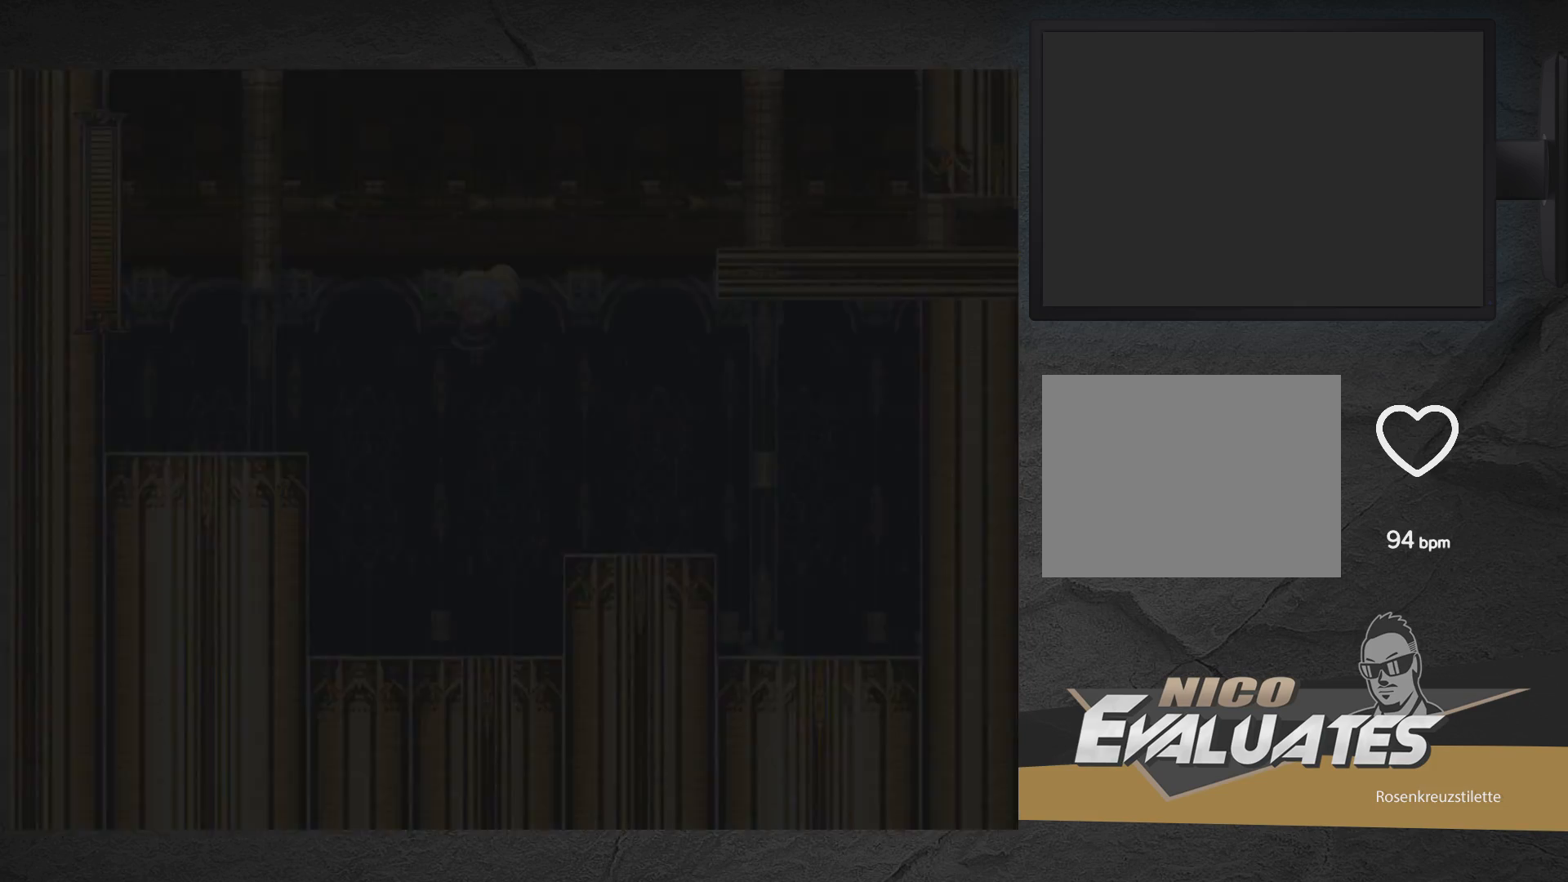
{"buttons": ["X", "DPAD_LEFT"], "right_stick": "center", "events": [[117, "DPAD_LEFT", "down"], [267, "X", "down"]]}